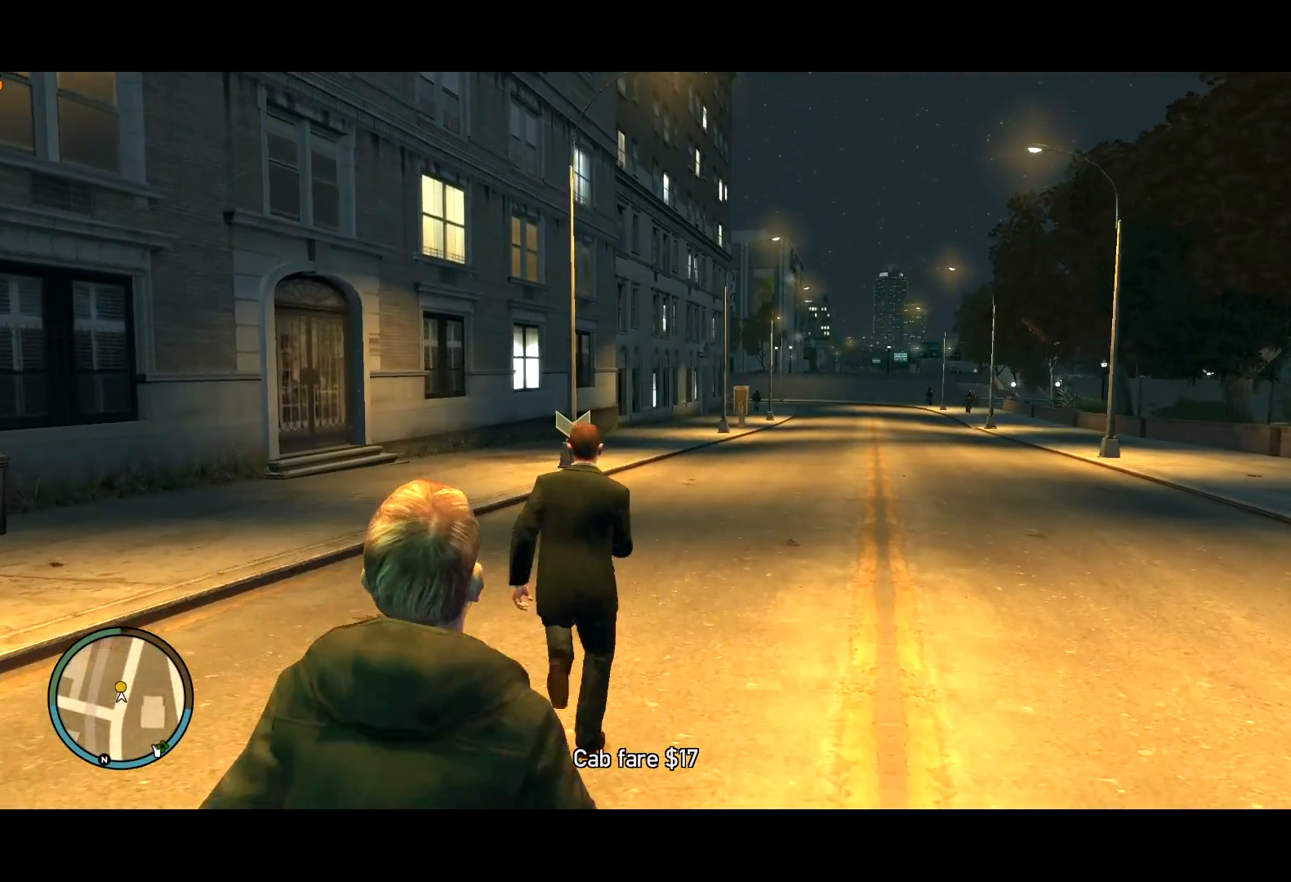
Gameplay with keyboard and mouse; each line is a JSON object with the keys and mouse buttons held at the frame after it. "events" lists presses ("down") and releases ("up") of "a", "c", "ctrl", "d", "down", "e", "escape", "f", "f2", "g", "lock", "q", "r", "return", "s", "shift", "space", "t", "up", "v", "w", "mouse_left", "mouse_right", "mouse_wheel_up" and "mouse_wheel_down" between this image and that frame as [ms after this image, input, new state], when the widget could be followed in between. "mouse_left", "mouse_right", "mouse_wheel_up", "mouse_wheel_down" = the "left", "right", "wheel_up", "wheel_down" buttons of the "mouse" list. No other keys are recorded. Mouse movement is not recorded. Key names are as the overlay labels them; some are game actions (e.g. jump) rather than physical keys. Not read: other_keys.
{"keys": ["w"], "mouse": [], "events": [[50, "shift", "up"], [100, "shift", "down"], [234, "d", "down"], [284, "d", "up"], [417, "shift", "up"]]}
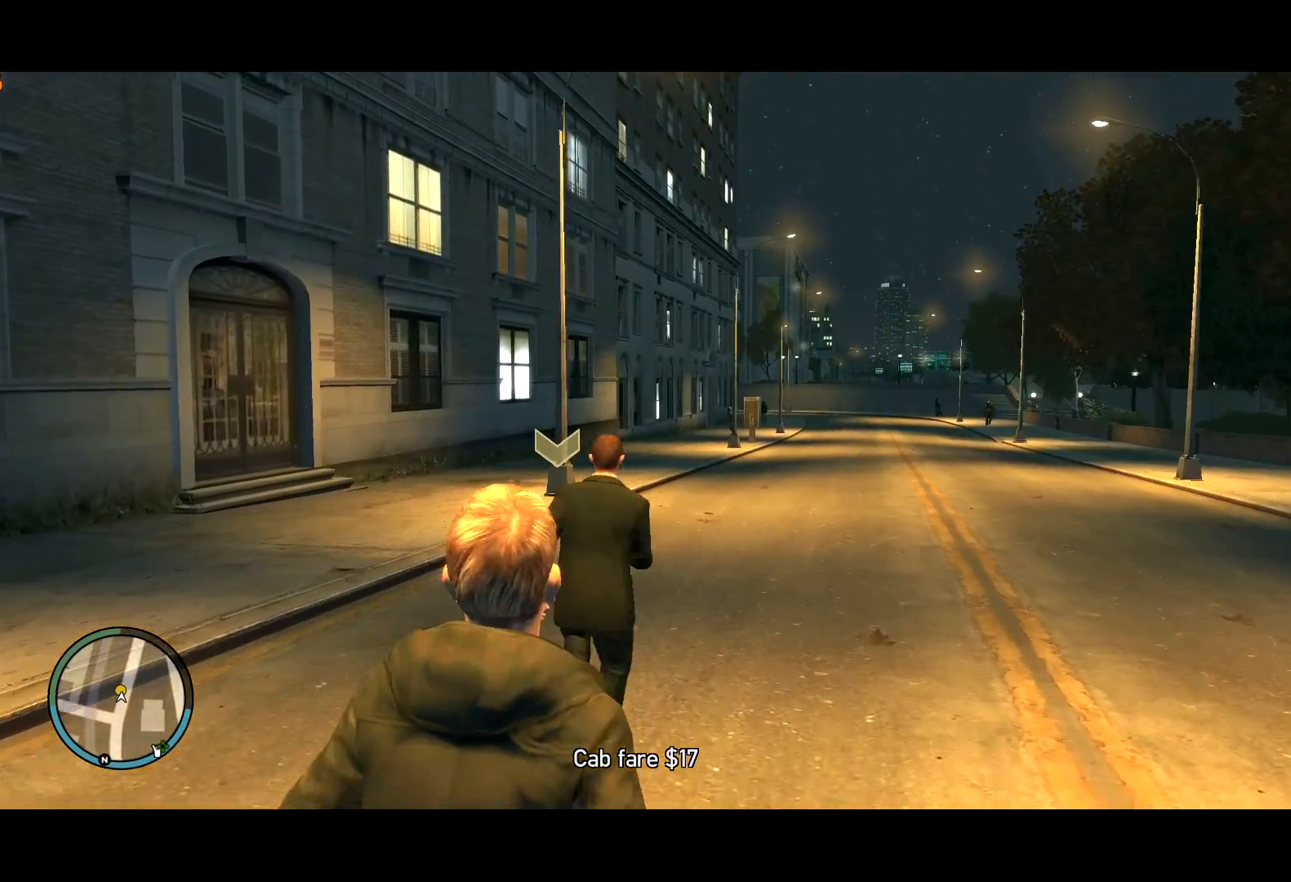
{"keys": ["return", "w"], "mouse": [], "events": [[117, "return", "down"], [150, "return", "up"], [250, "return", "down"], [250, "shift", "down"], [300, "return", "up"], [350, "shift", "up"], [384, "return", "down"], [434, "return", "up"], [484, "return", "down"]]}
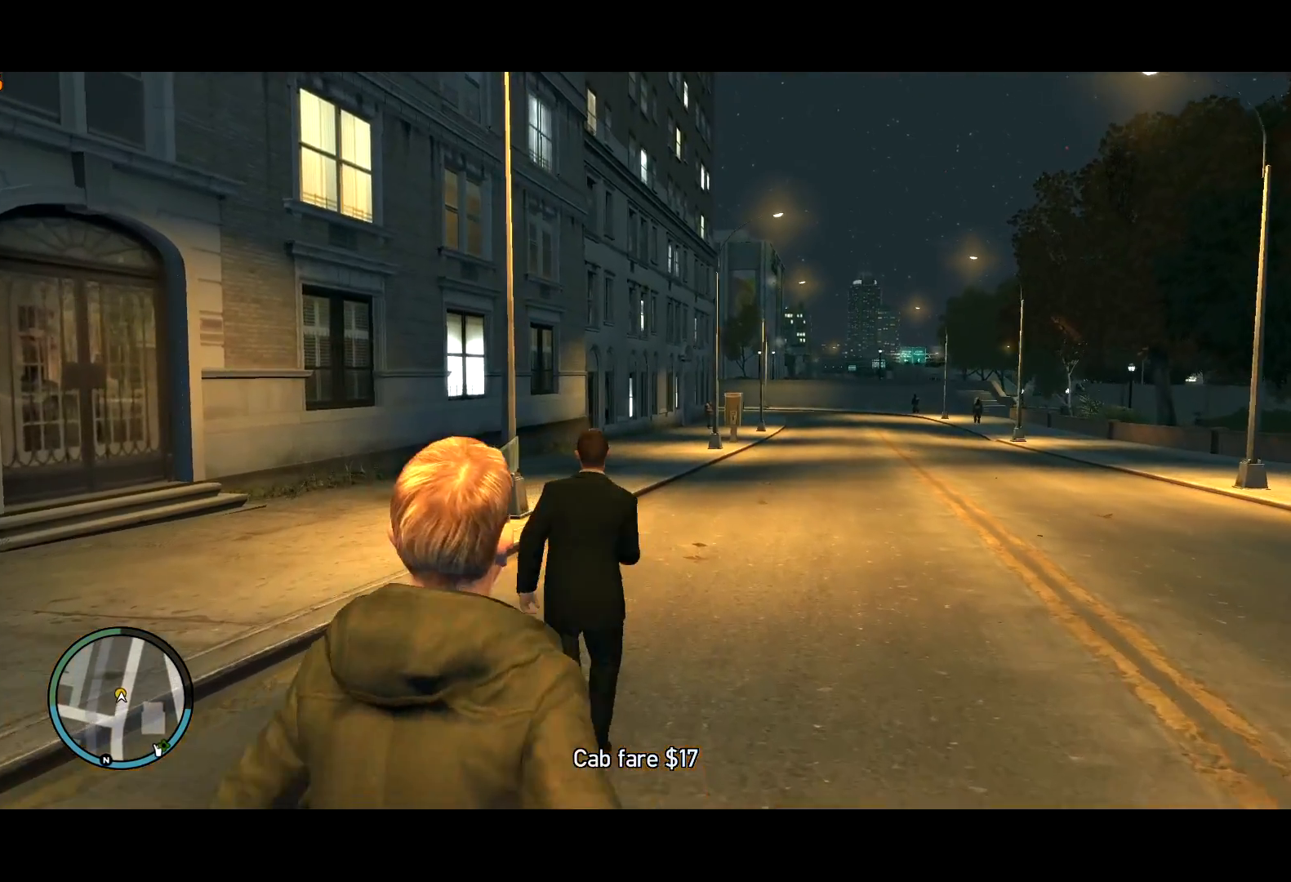
{"keys": ["a", "return", "shift"], "mouse": [], "events": [[34, "return", "up"], [84, "return", "down"], [167, "a", "down"], [167, "return", "up"], [217, "return", "down"], [217, "shift", "down"], [267, "return", "up"], [367, "return", "down"], [367, "w", "up"], [400, "return", "up"], [450, "return", "down"]]}
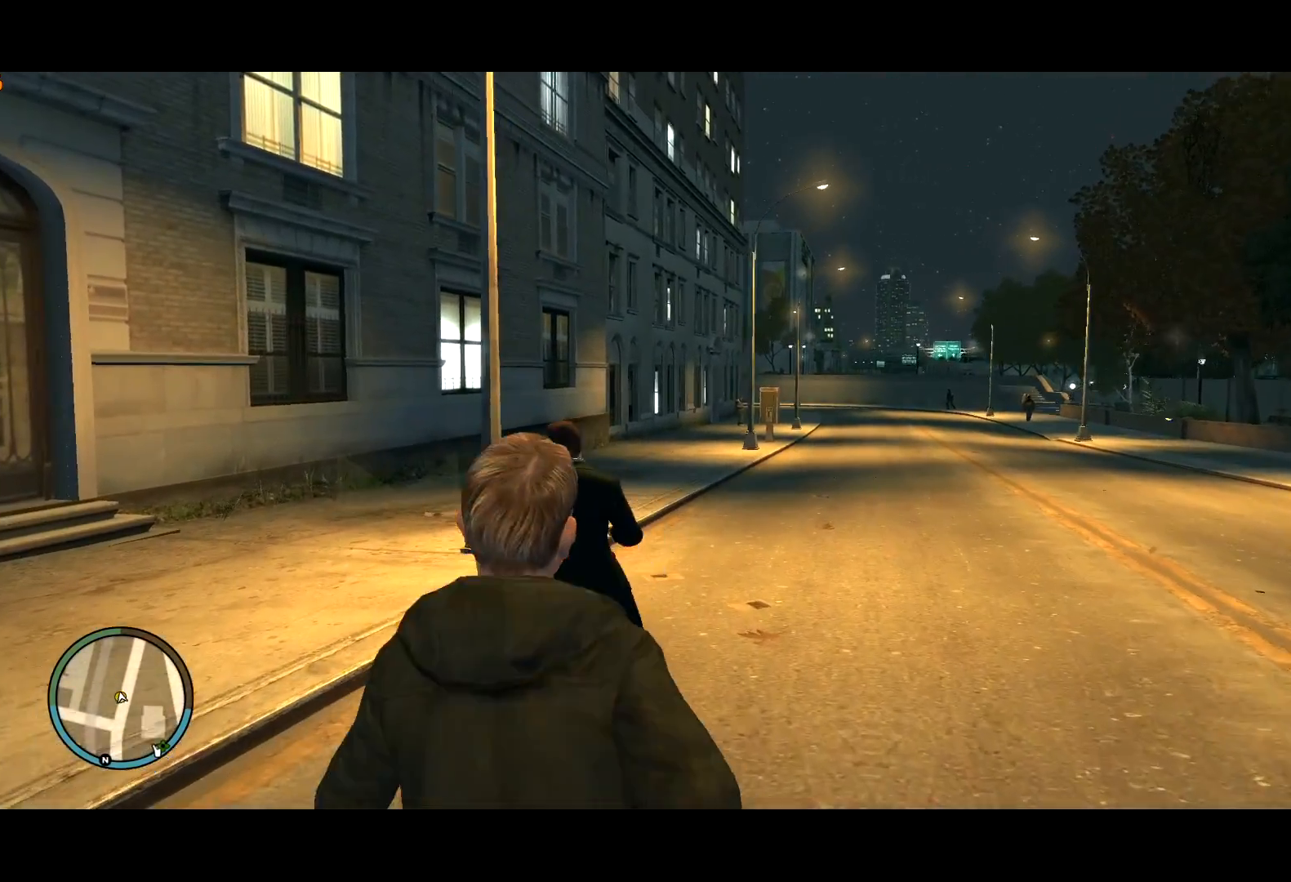
{"keys": ["a", "return"], "mouse": [], "events": [[50, "return", "up"], [50, "s", "down"], [100, "return", "down"], [150, "return", "up"], [184, "shift", "up"], [234, "return", "down"], [284, "return", "up"], [334, "return", "down"], [417, "return", "up"], [467, "return", "down"], [467, "s", "up"]]}
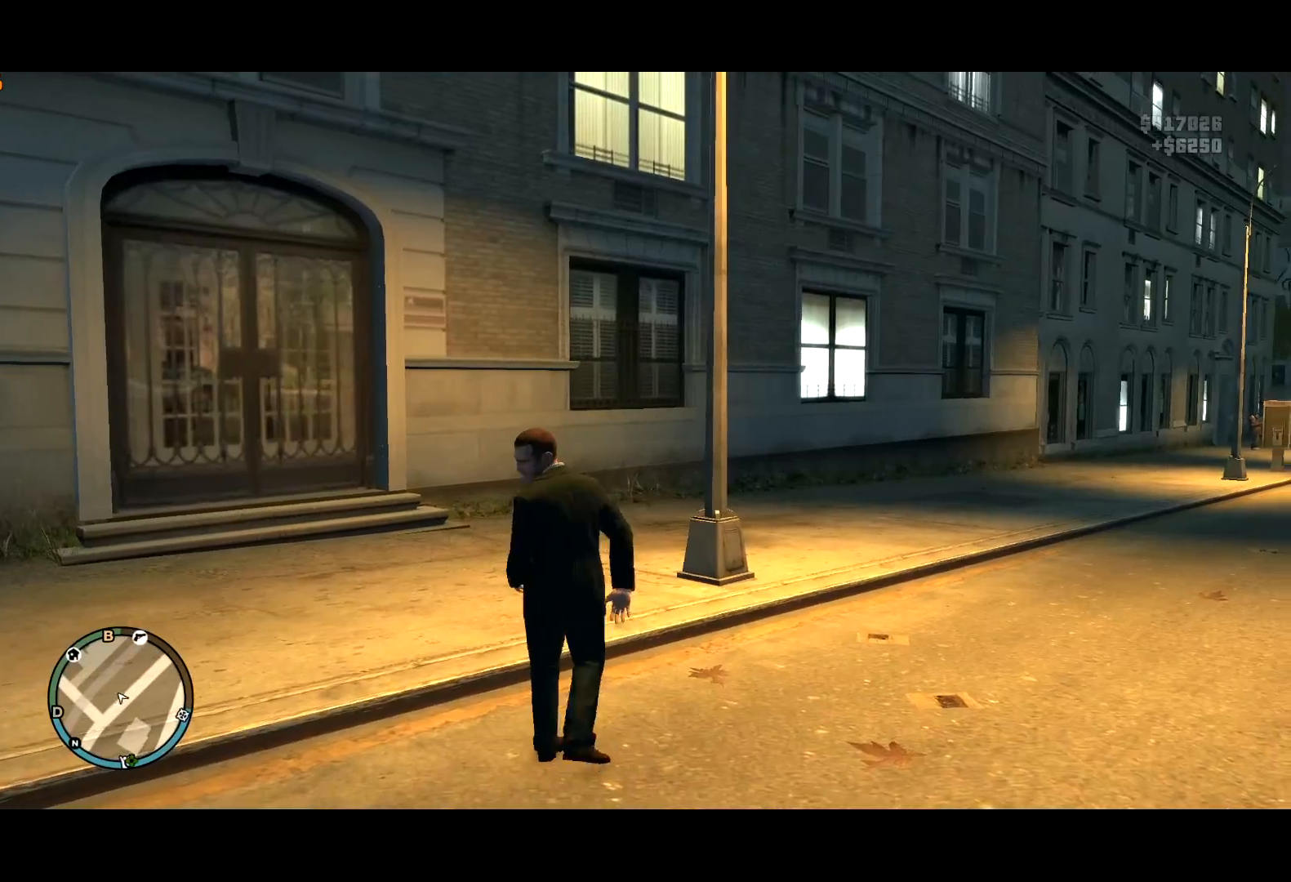
{"keys": ["a", "shift"], "mouse": [], "events": [[17, "return", "up"], [117, "return", "down"], [117, "s", "down"], [150, "return", "up"], [434, "s", "up"], [434, "shift", "down"]]}
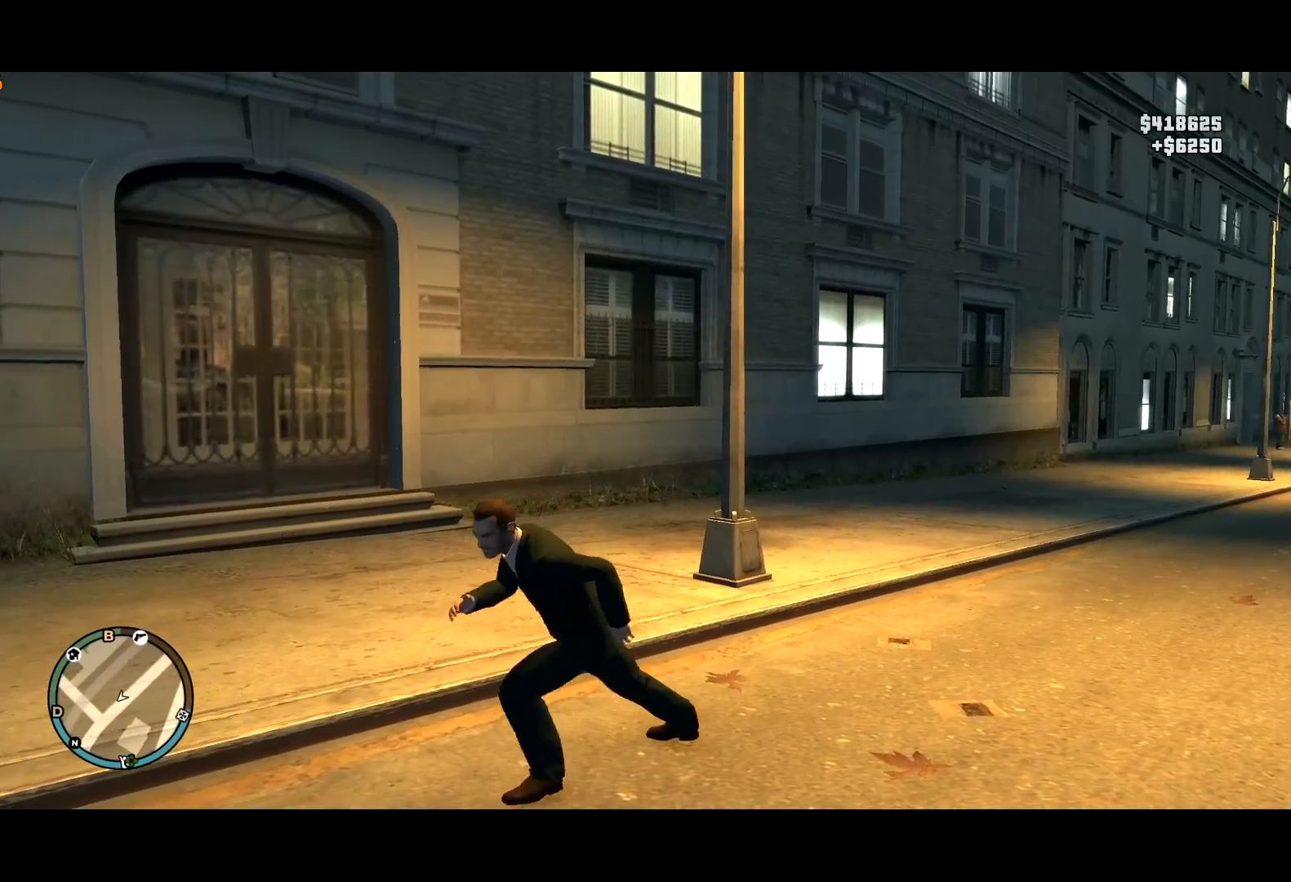
{"keys": ["shift", "w"], "mouse": [], "events": [[167, "w", "down"], [450, "a", "up"]]}
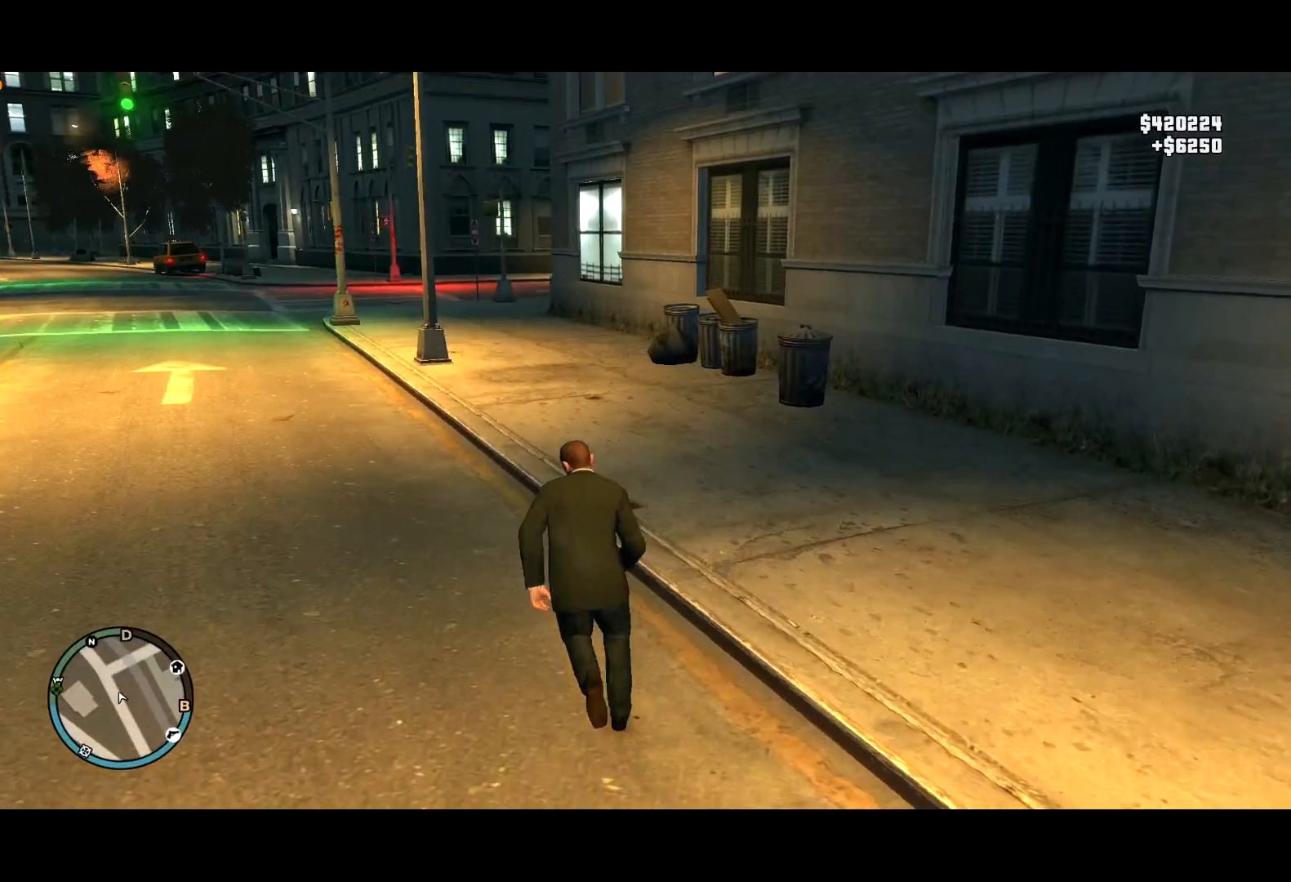
{"keys": ["shift", "w"], "mouse": [], "events": [[50, "a", "down"], [234, "a", "up"]]}
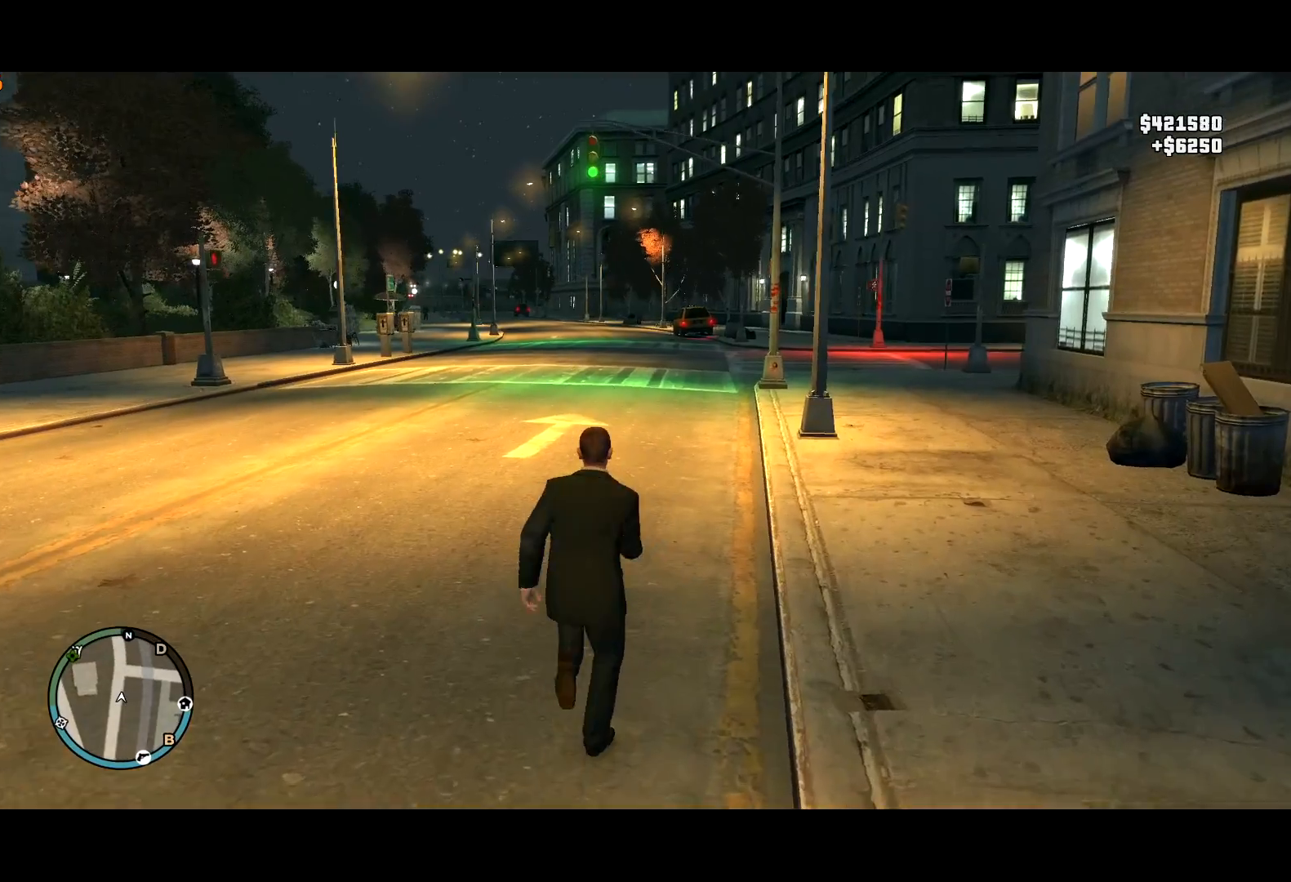
{"keys": ["shift", "w"], "mouse": [], "events": []}
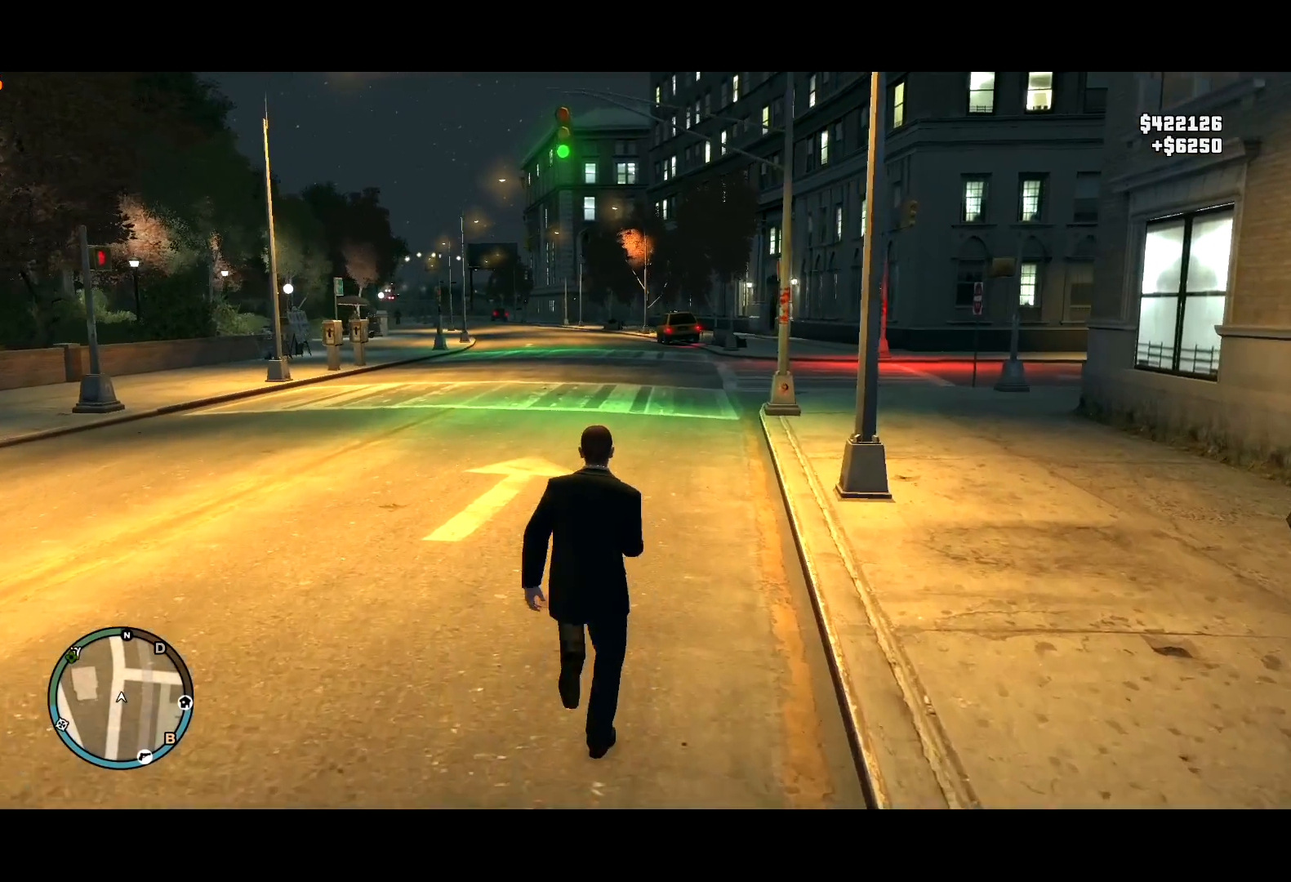
{"keys": ["shift", "w"], "mouse": [], "events": []}
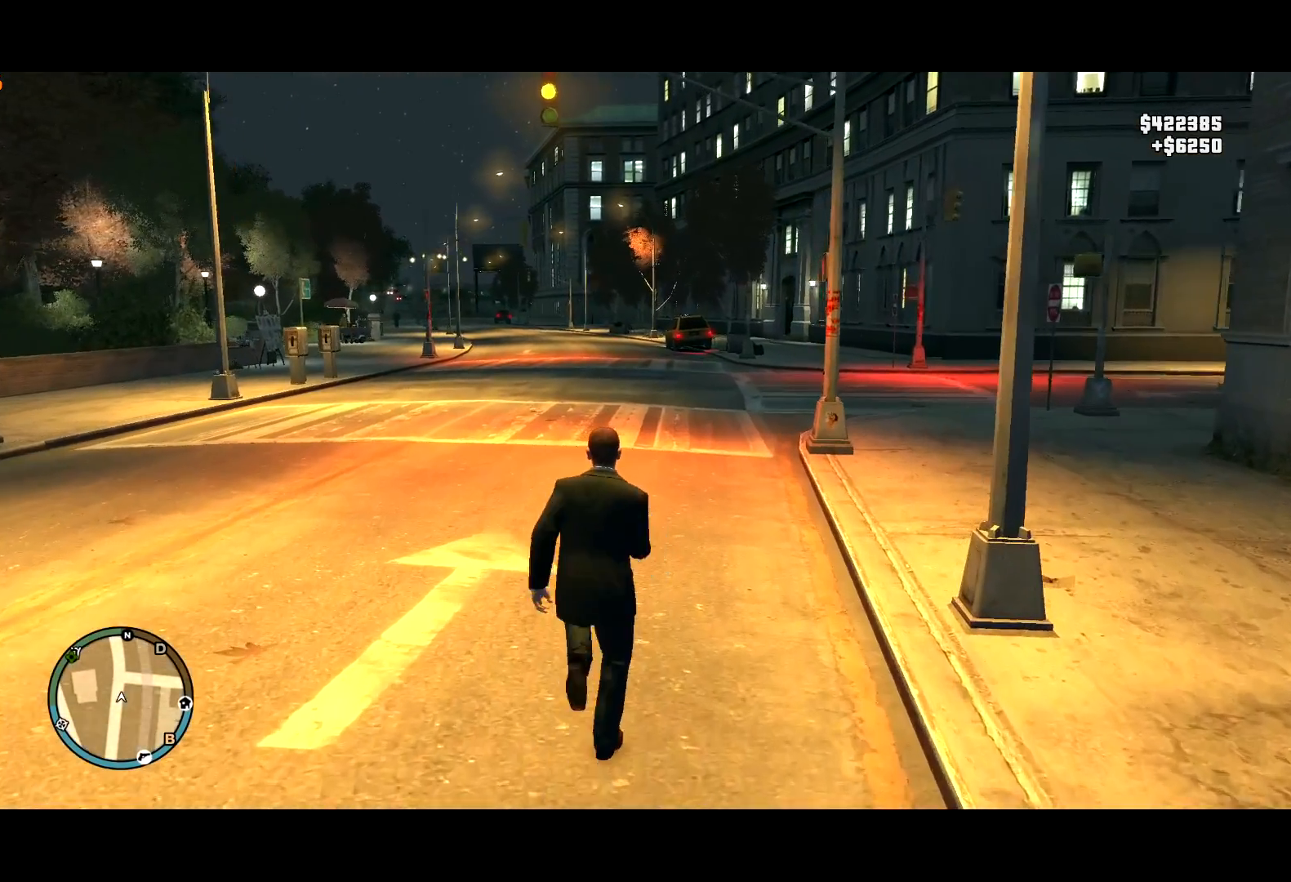
{"keys": ["shift", "w"], "mouse": [], "events": []}
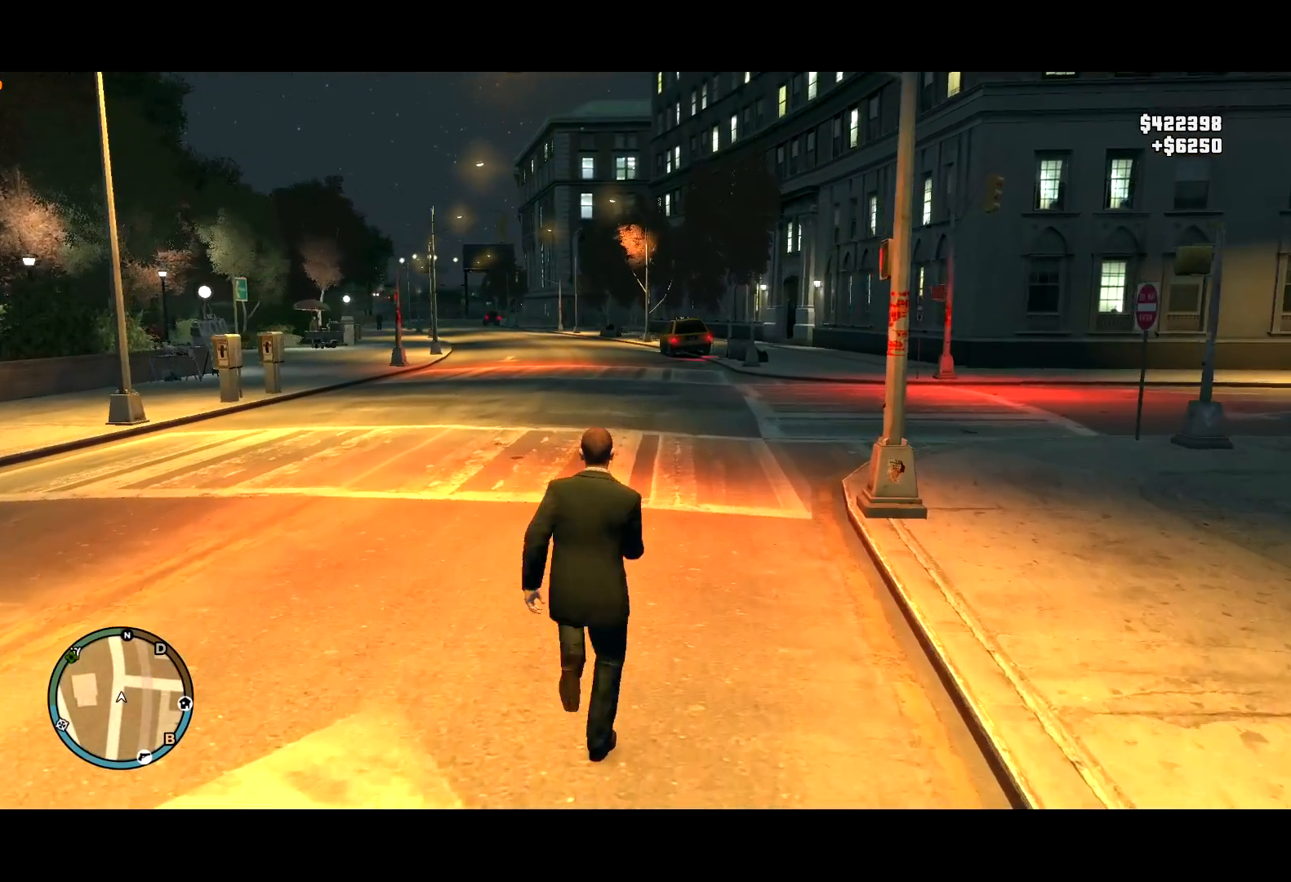
{"keys": ["shift", "w"], "mouse": [], "events": []}
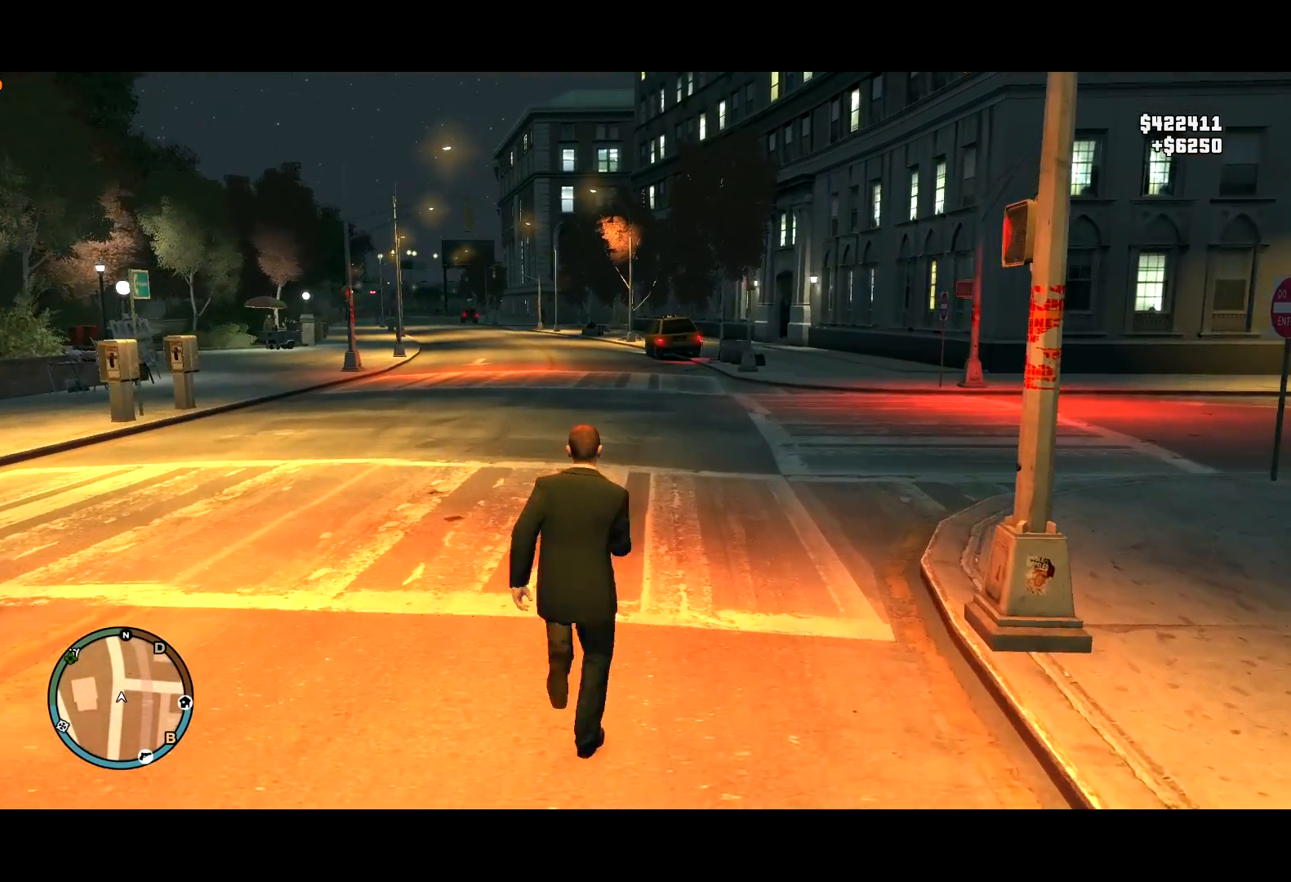
{"keys": ["shift", "w"], "mouse": [], "events": []}
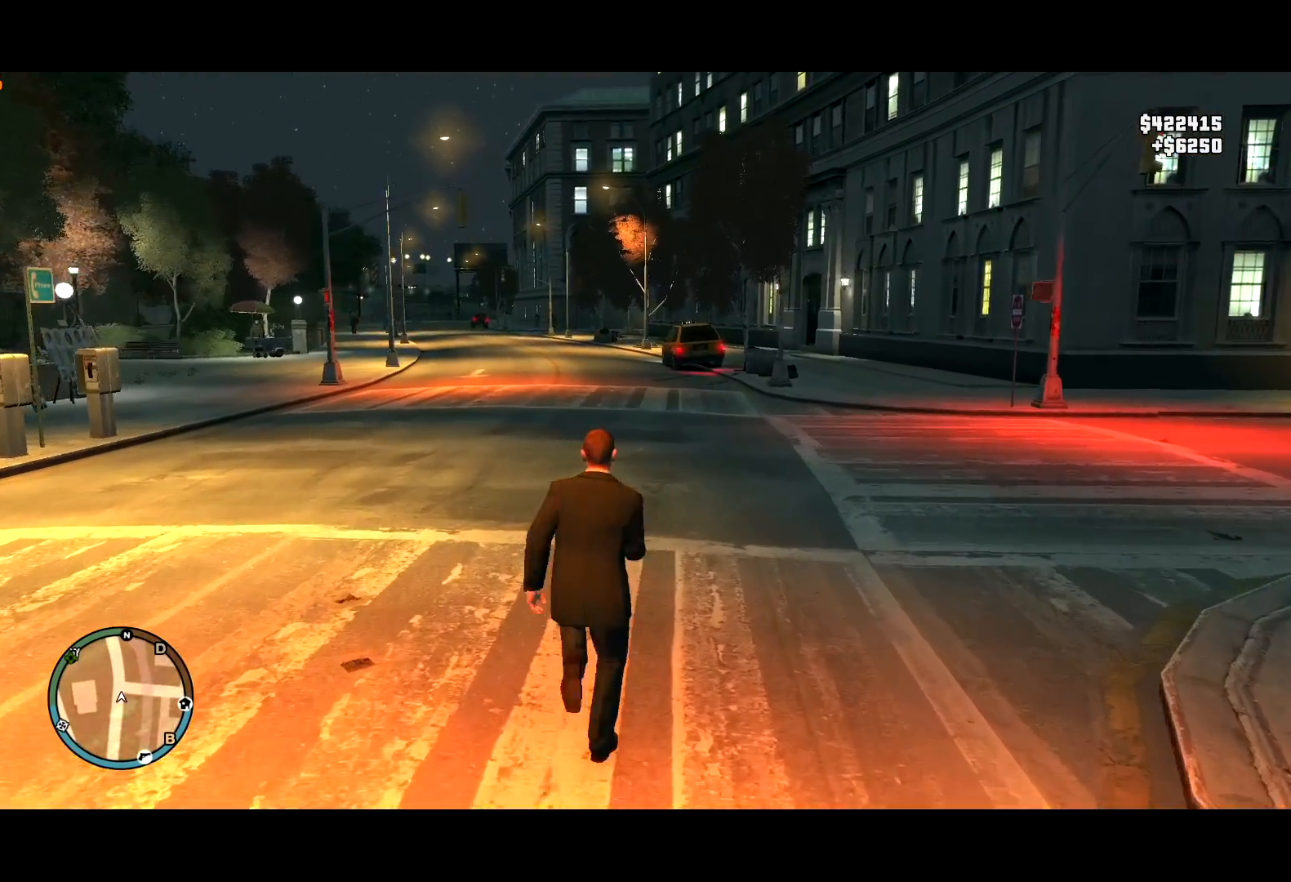
{"keys": ["shift", "w"], "mouse": [], "events": []}
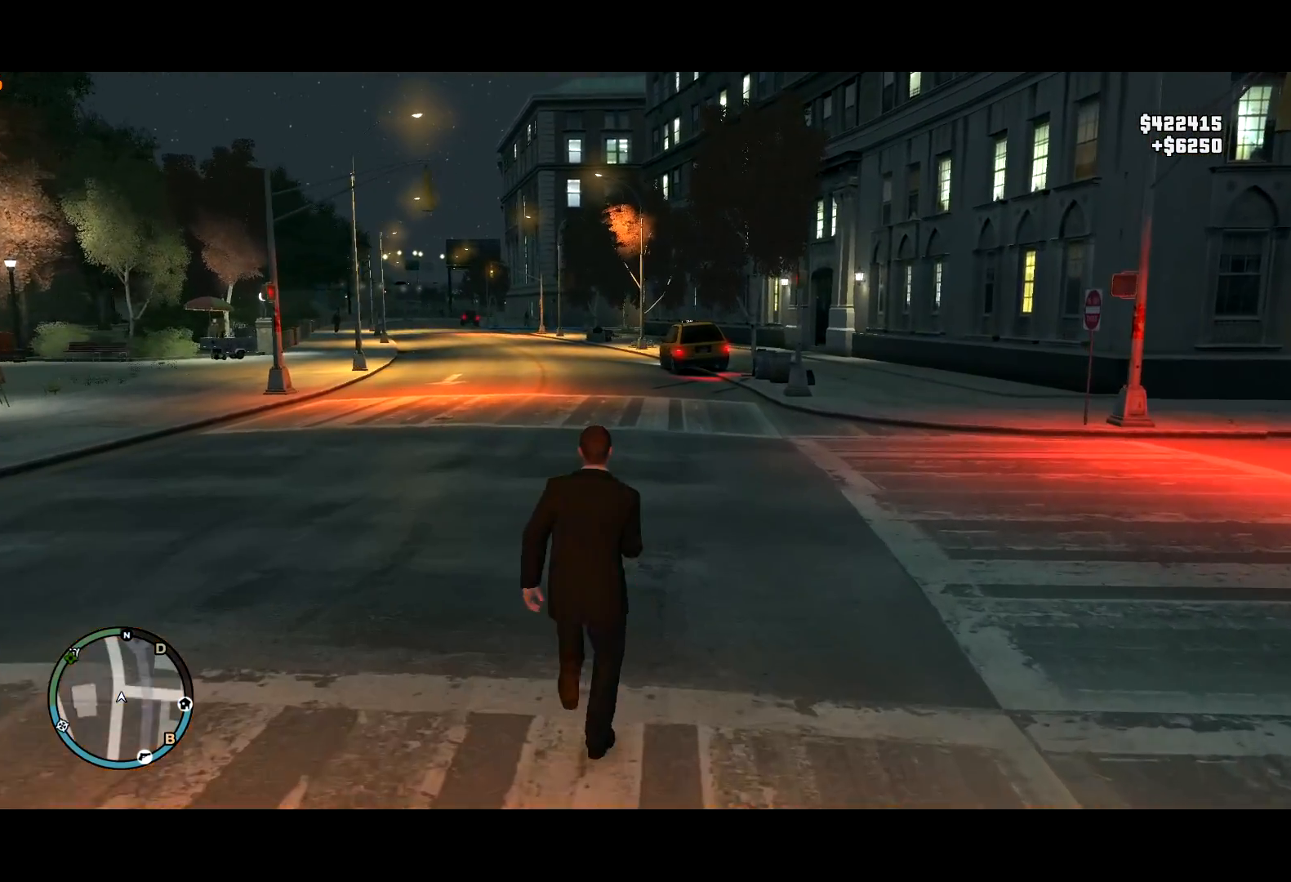
{"keys": ["shift", "w"], "mouse": [], "events": []}
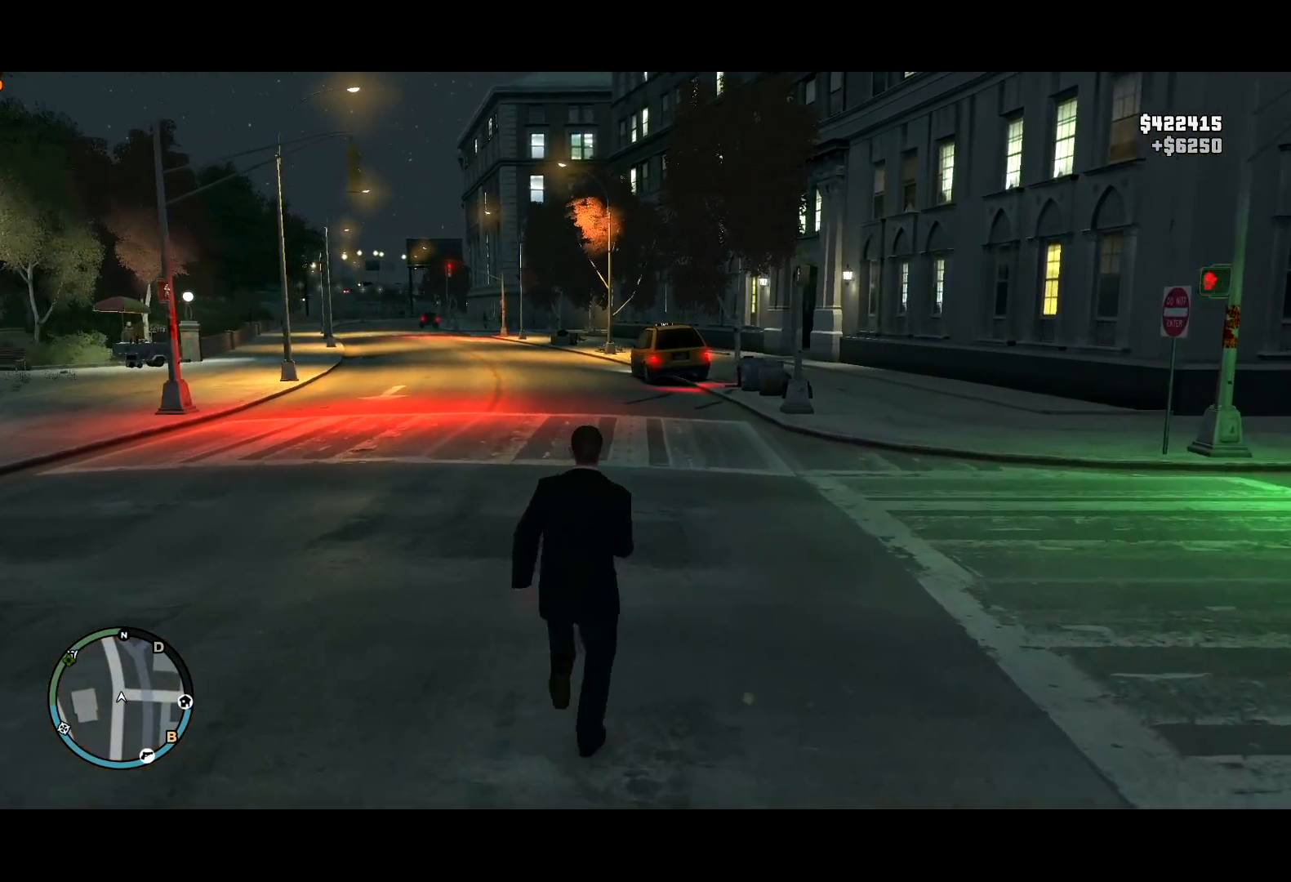
{"keys": ["shift", "w"], "mouse": [], "events": []}
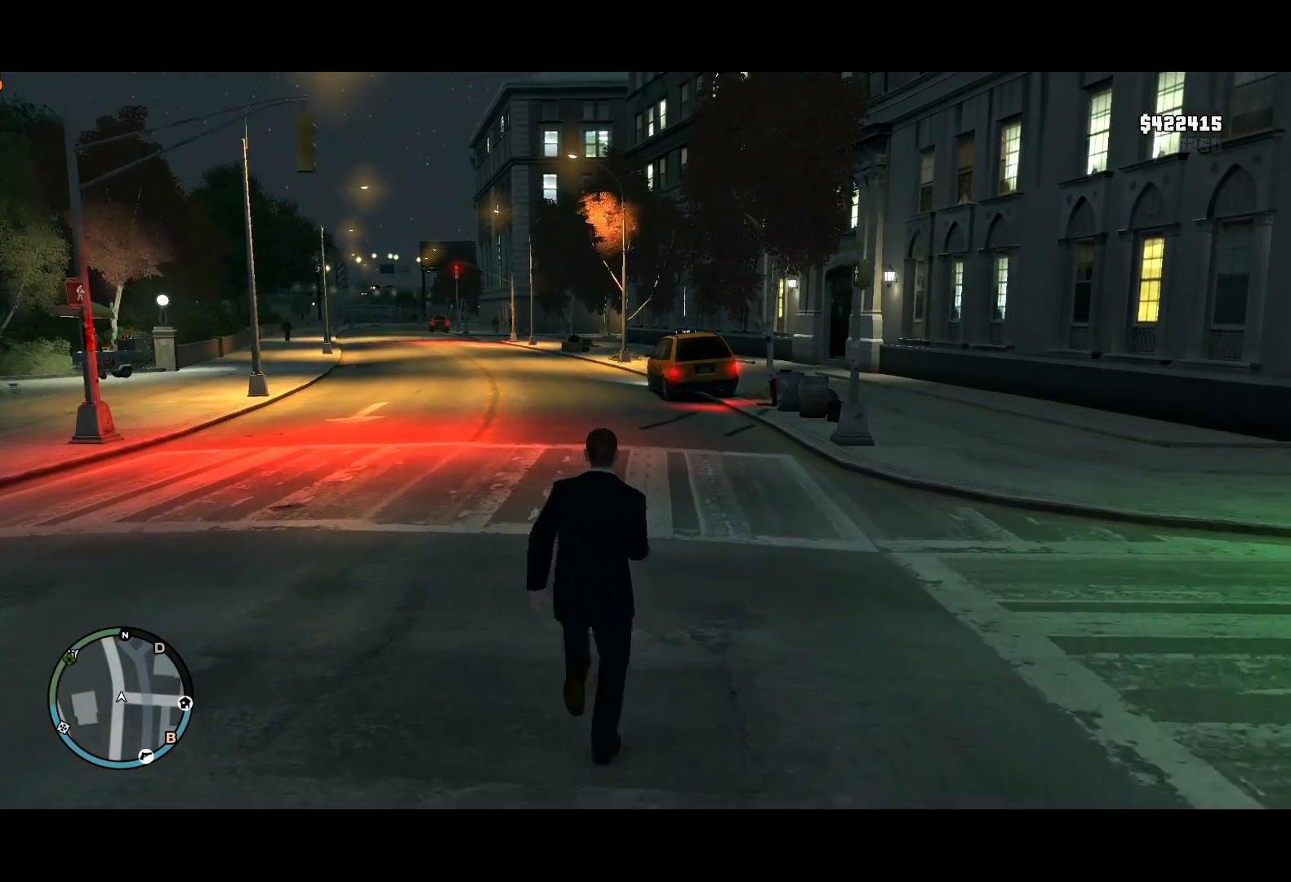
{"keys": ["shift", "w"], "mouse": [], "events": []}
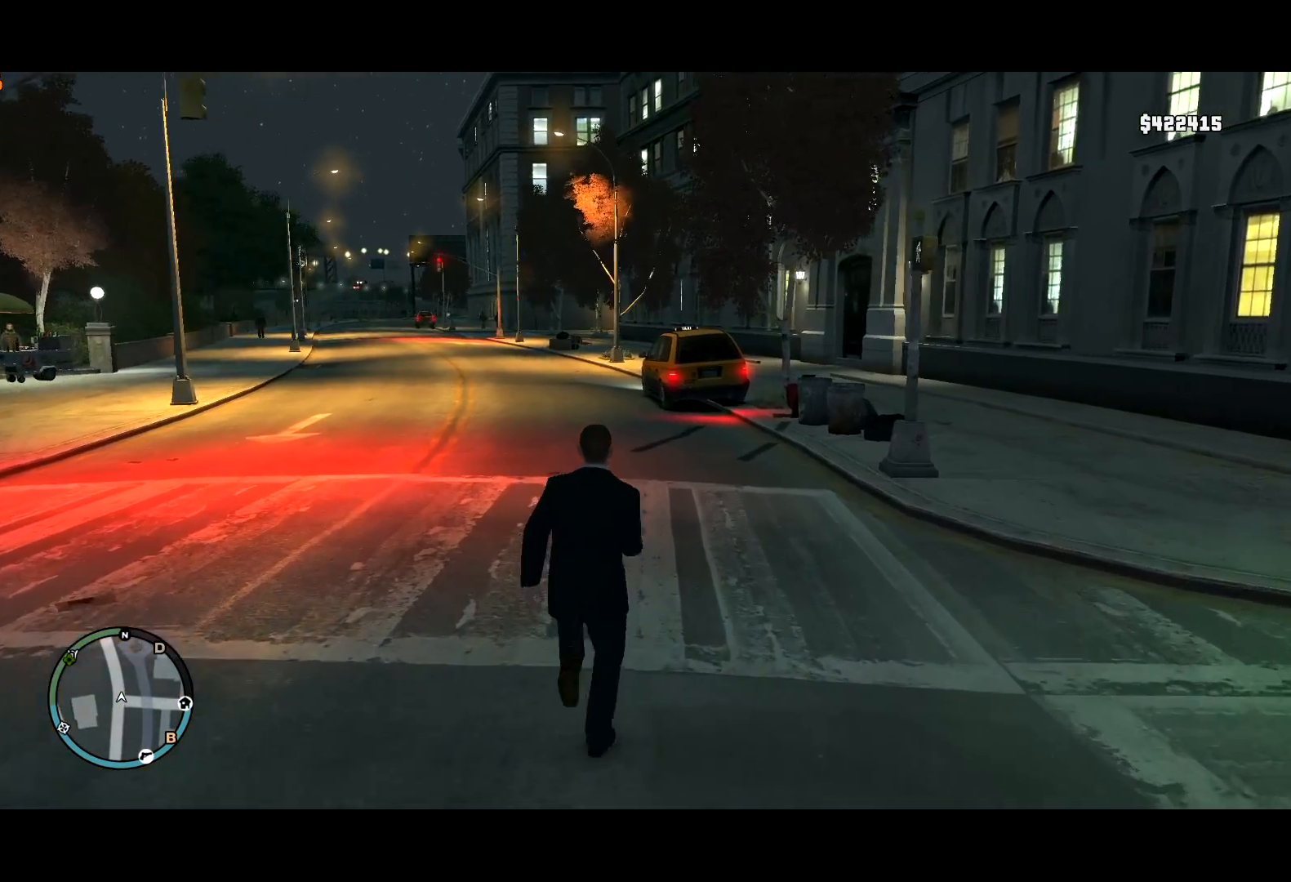
{"keys": ["shift", "w"], "mouse": [], "events": []}
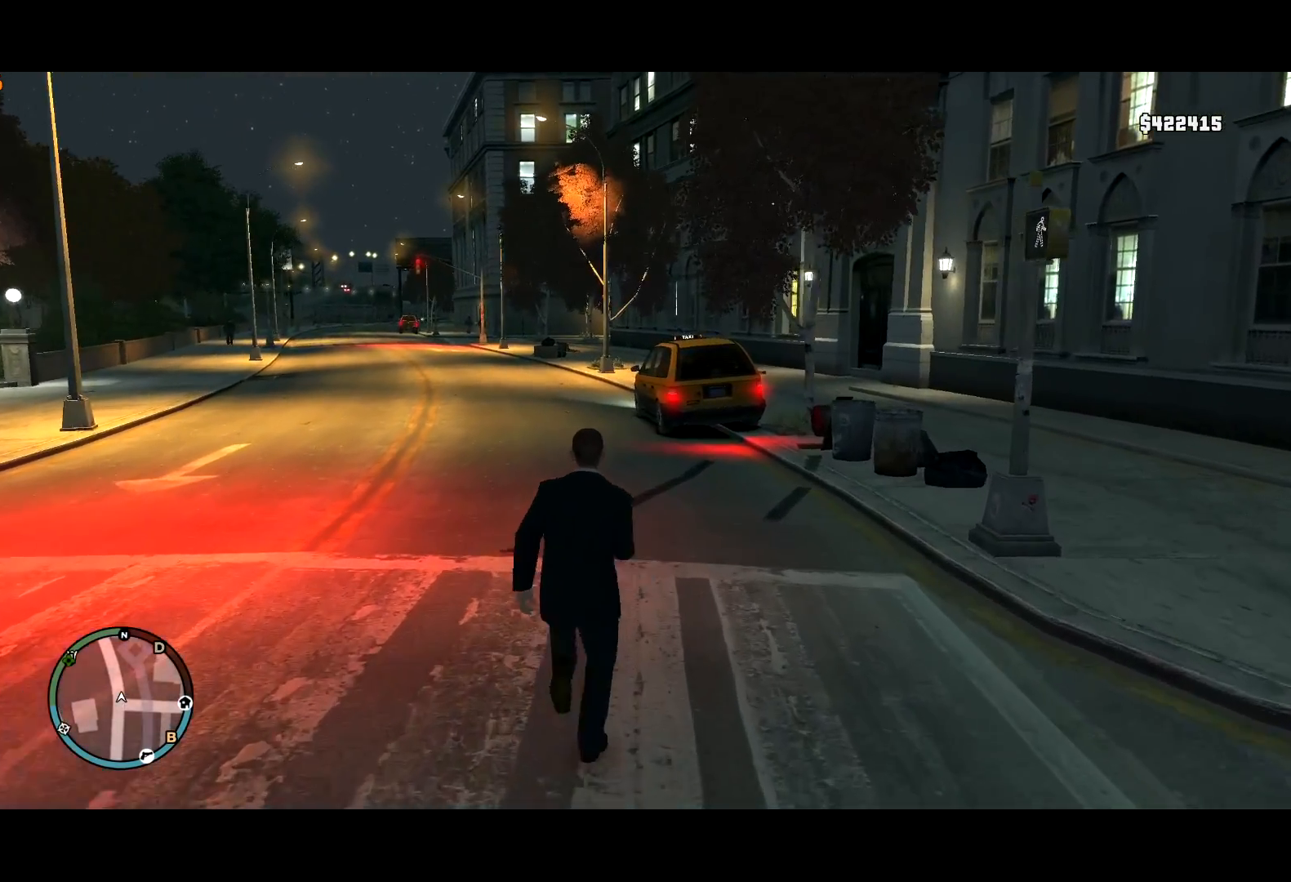
{"keys": ["shift", "w"], "mouse": [], "events": []}
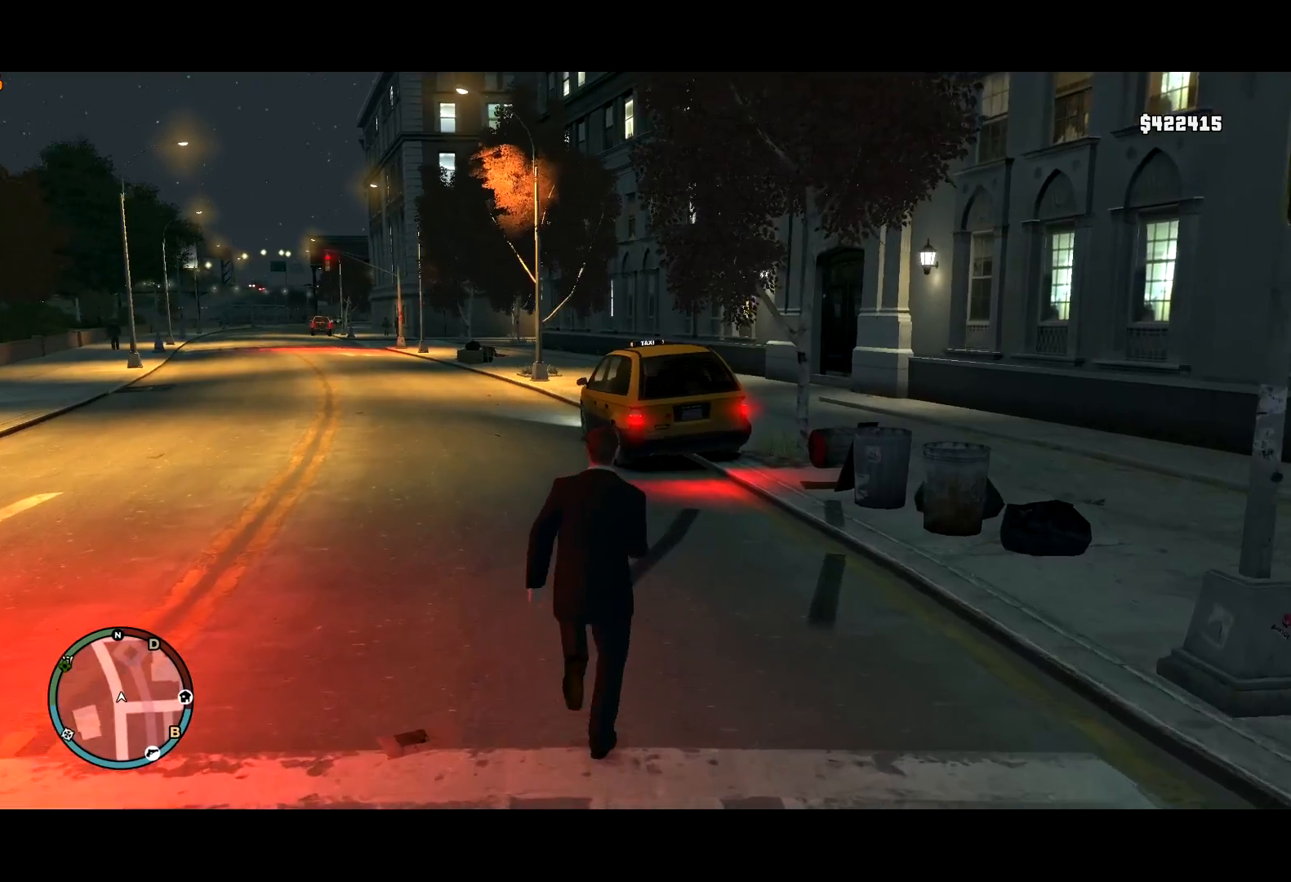
{"keys": ["f", "shift", "w"], "mouse": [], "events": [[467, "f", "down"]]}
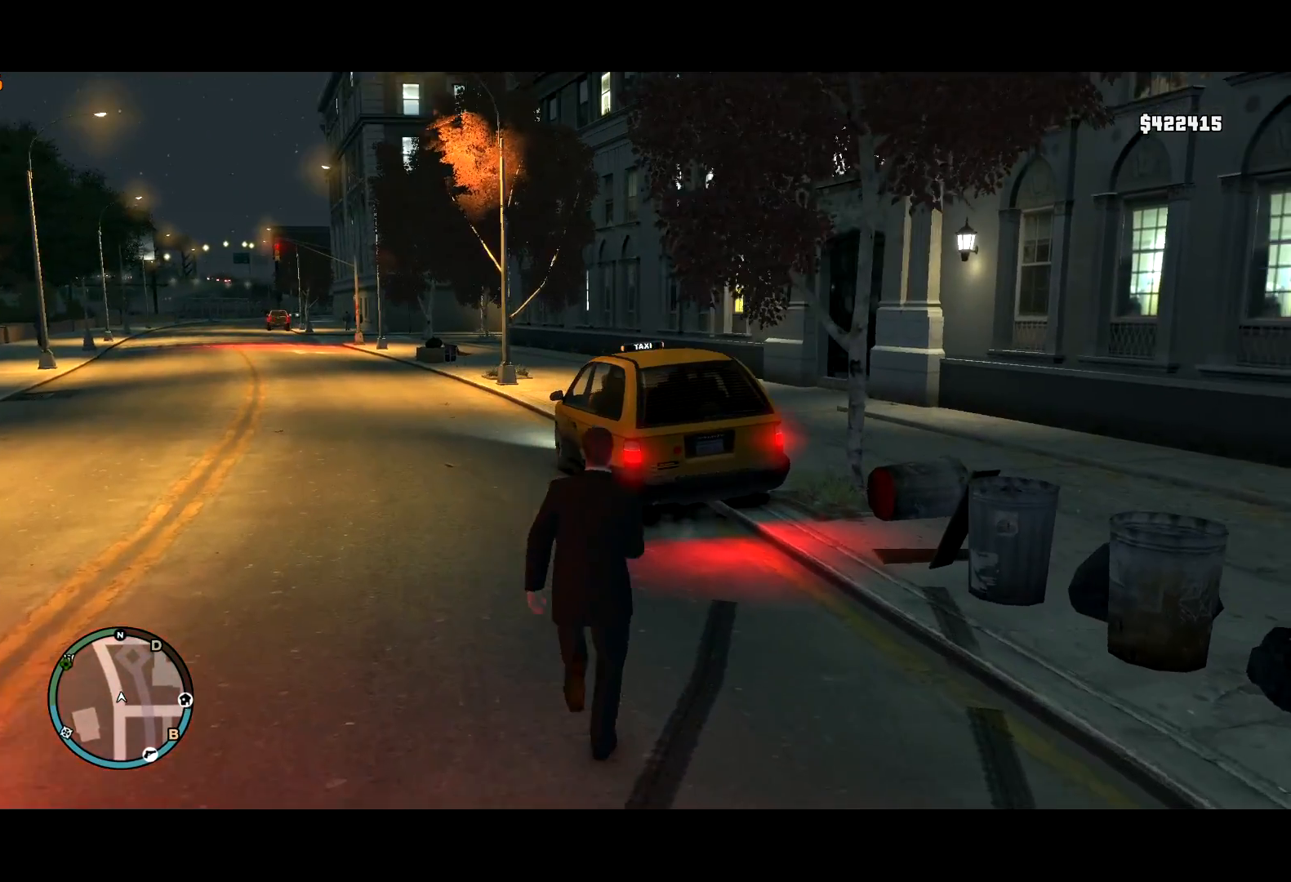
{"keys": ["f"], "mouse": [], "events": [[17, "shift", "up"], [67, "w", "up"]]}
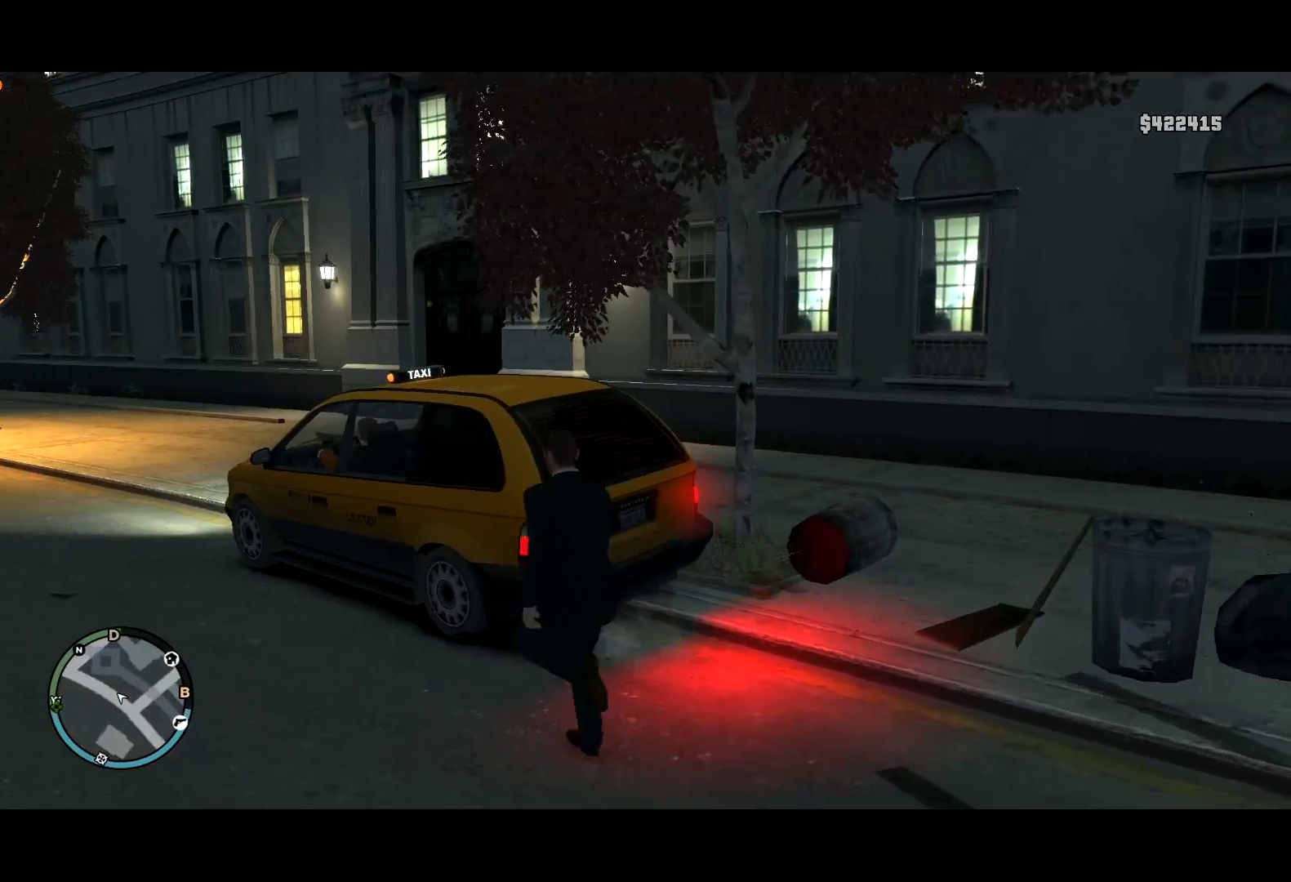
{"keys": ["f"], "mouse": [], "events": []}
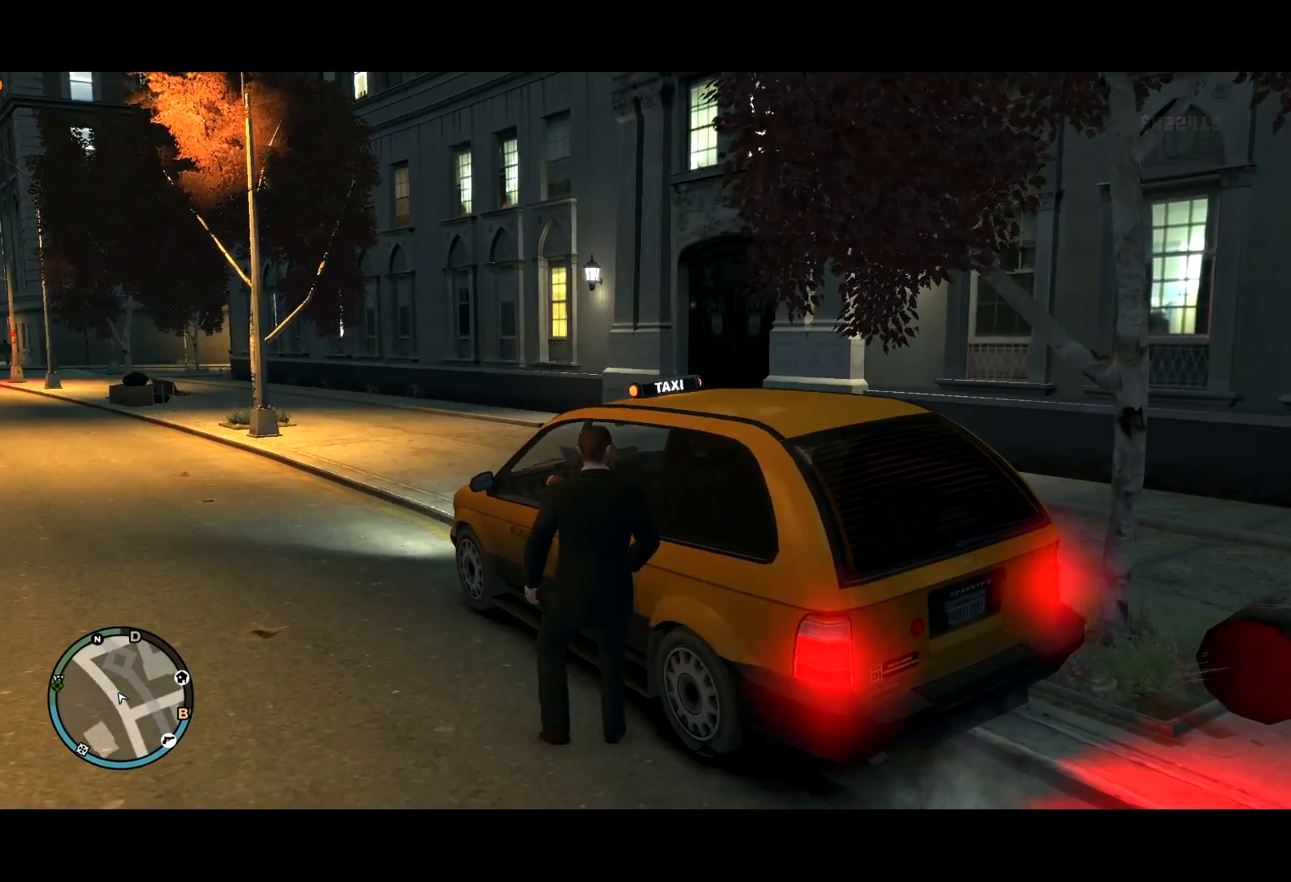
{"keys": ["escape", "return"], "mouse": [], "events": [[100, "f", "up"], [100, "return", "down"], [284, "escape", "down"]]}
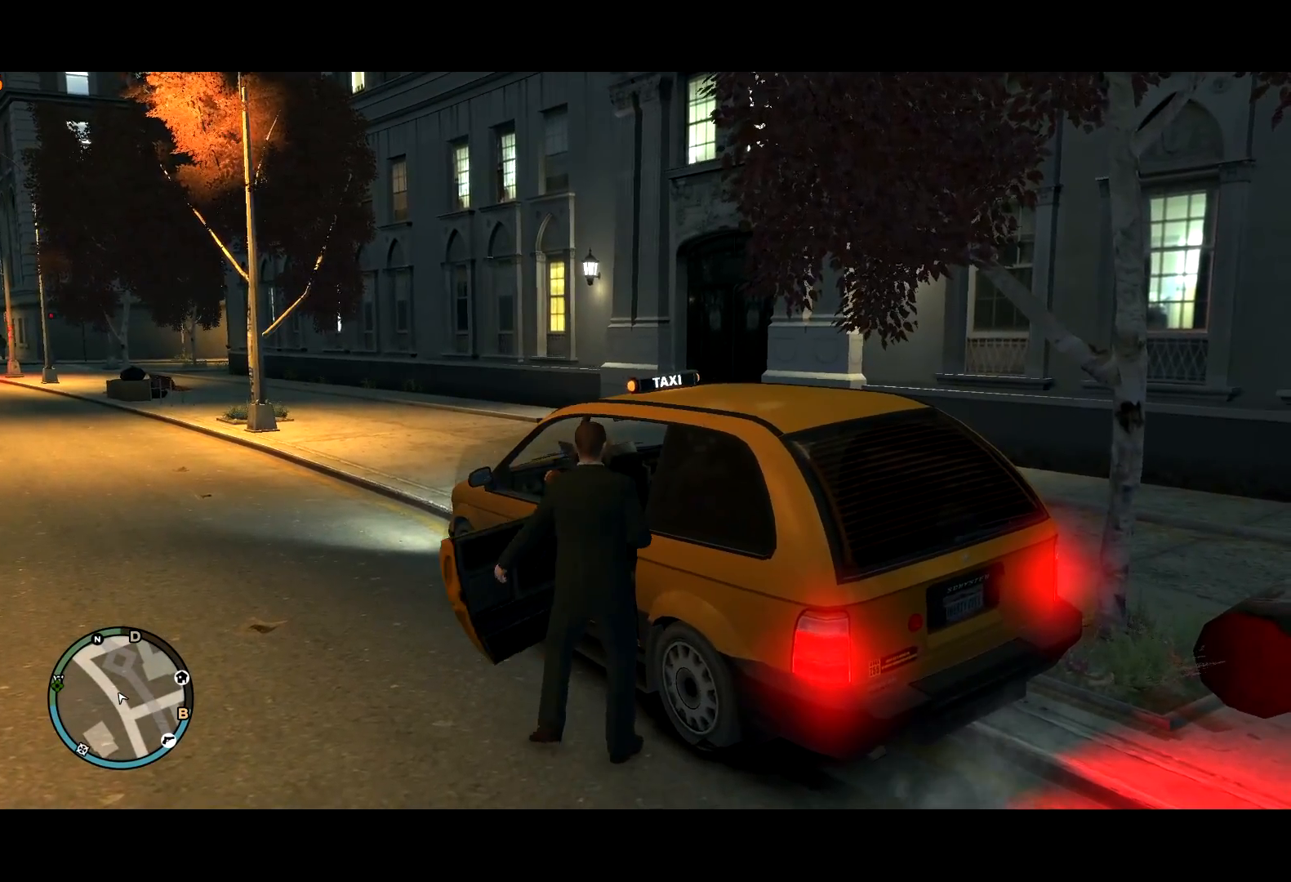
{"keys": ["escape", "return"], "mouse": [], "events": []}
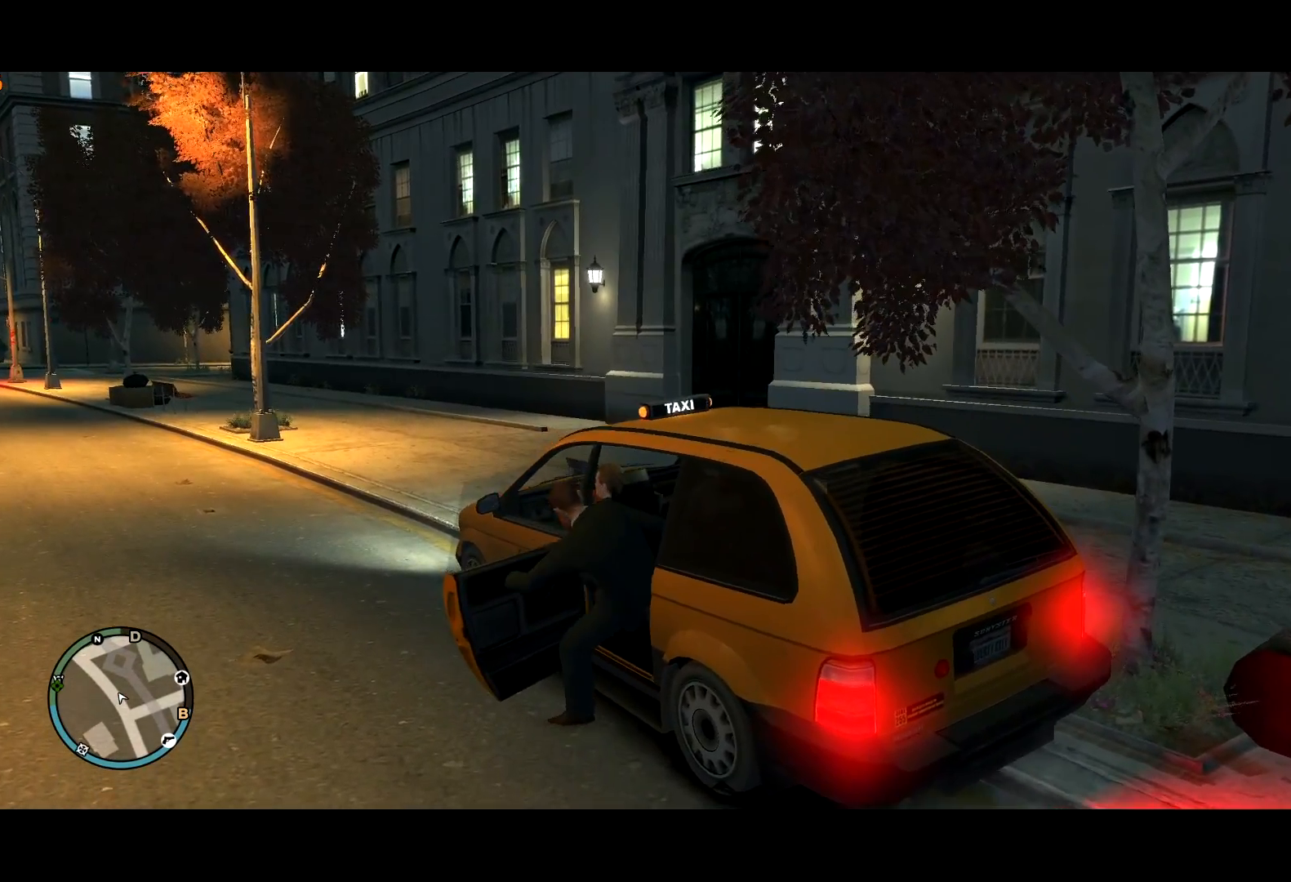
{"keys": ["escape", "return"], "mouse": [], "events": []}
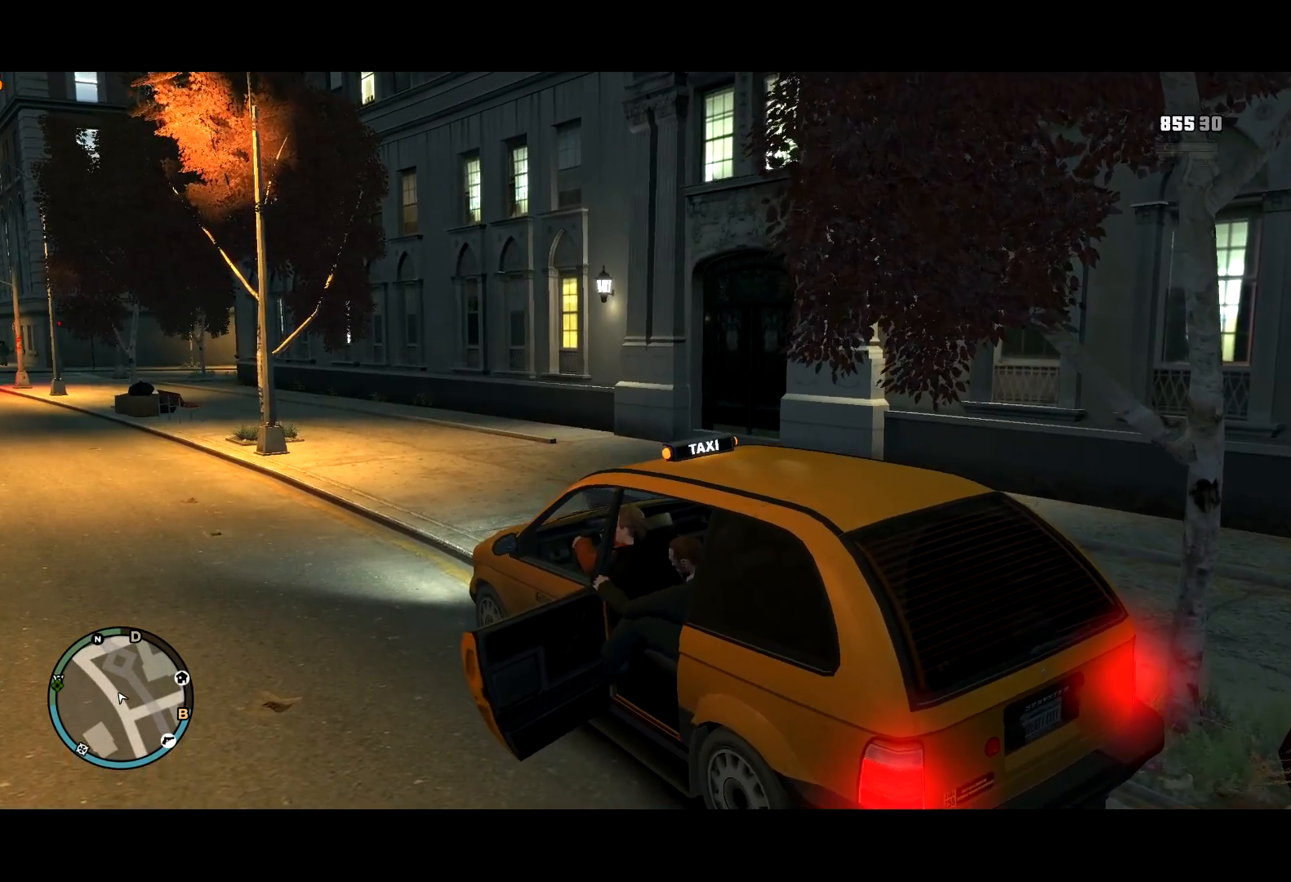
{"keys": ["escape", "return"], "mouse": [], "events": []}
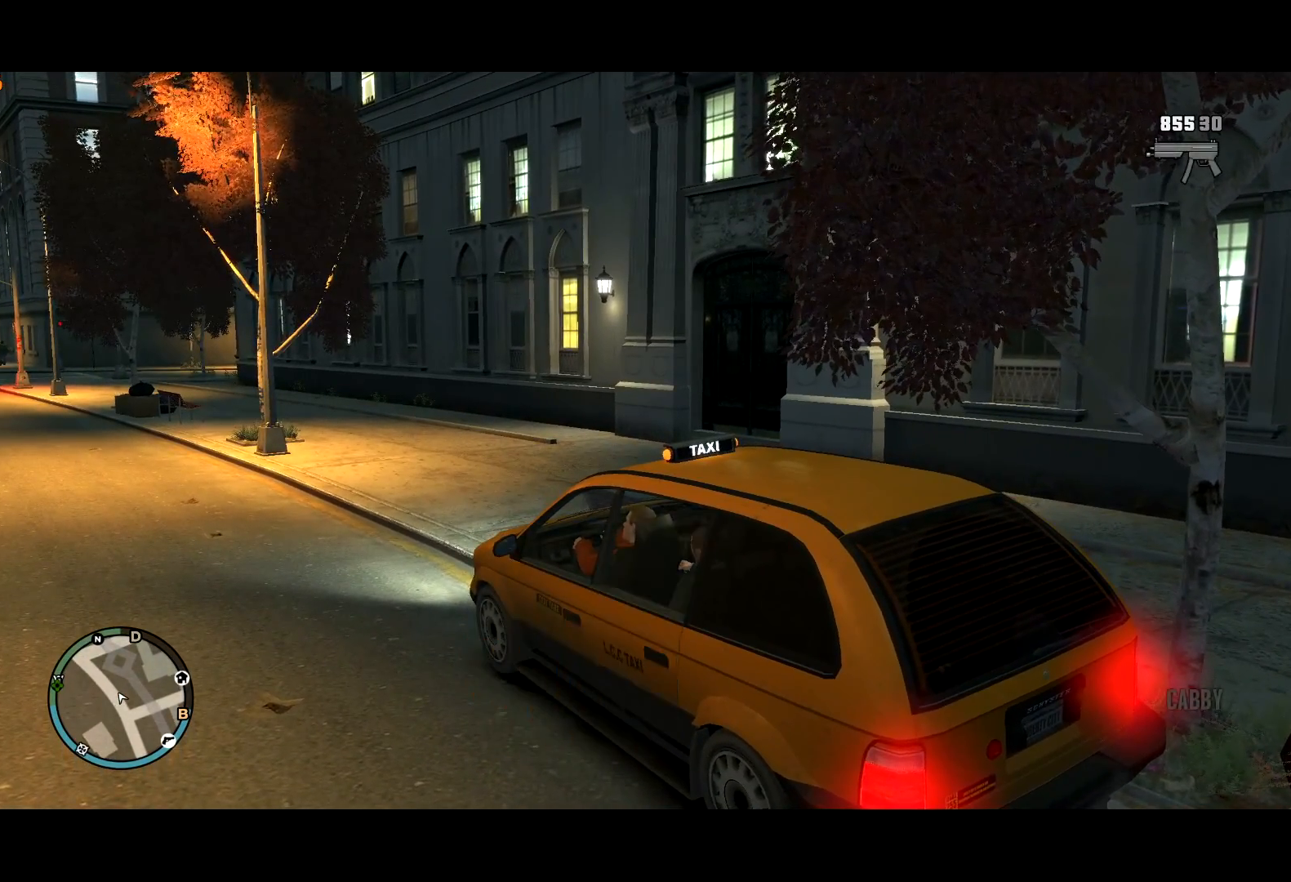
{"keys": ["return"], "mouse": [], "events": [[67, "escape", "up"]]}
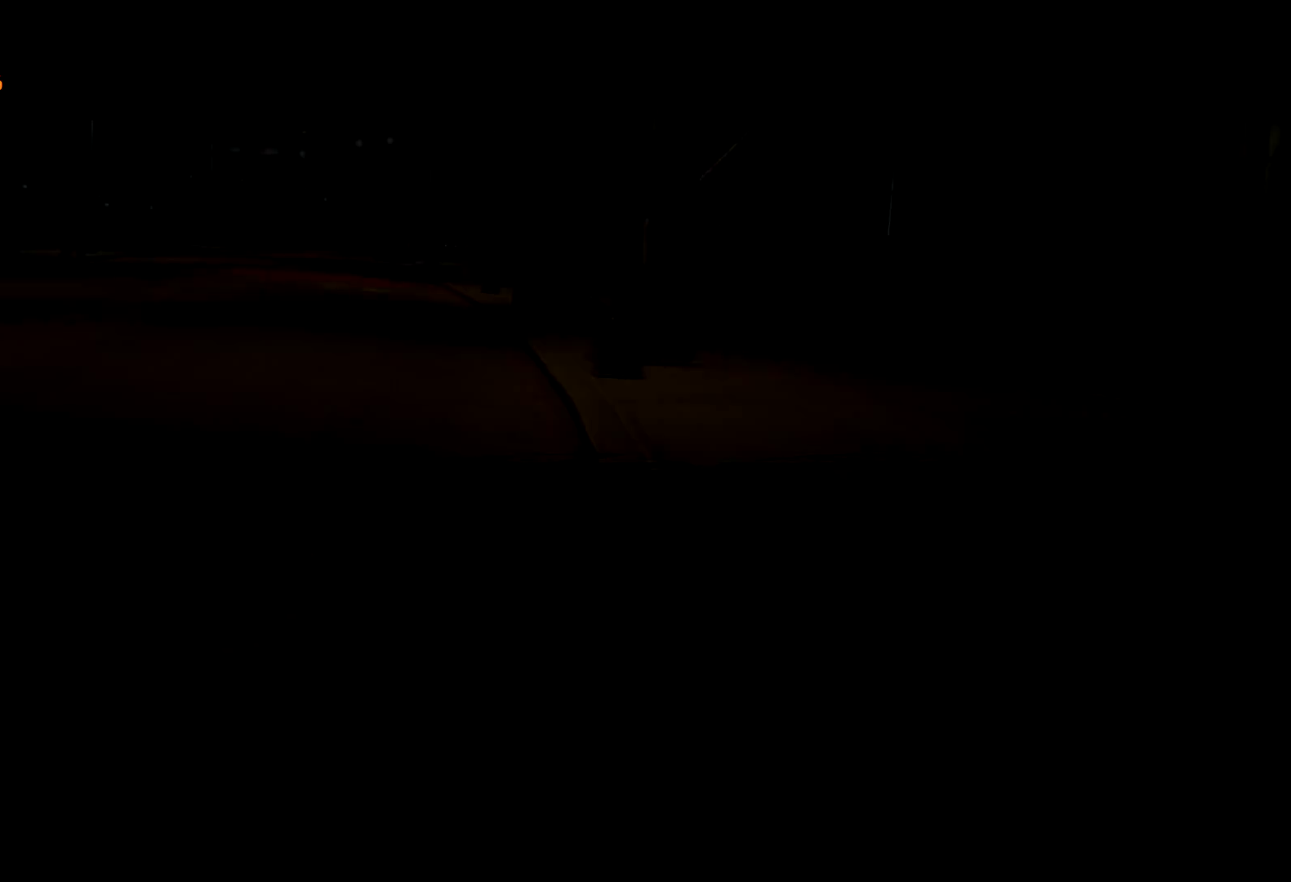
{"keys": [], "mouse": [], "events": [[134, "return", "up"], [217, "return", "down"], [267, "return", "up"], [450, "escape", "down"], [500, "escape", "up"]]}
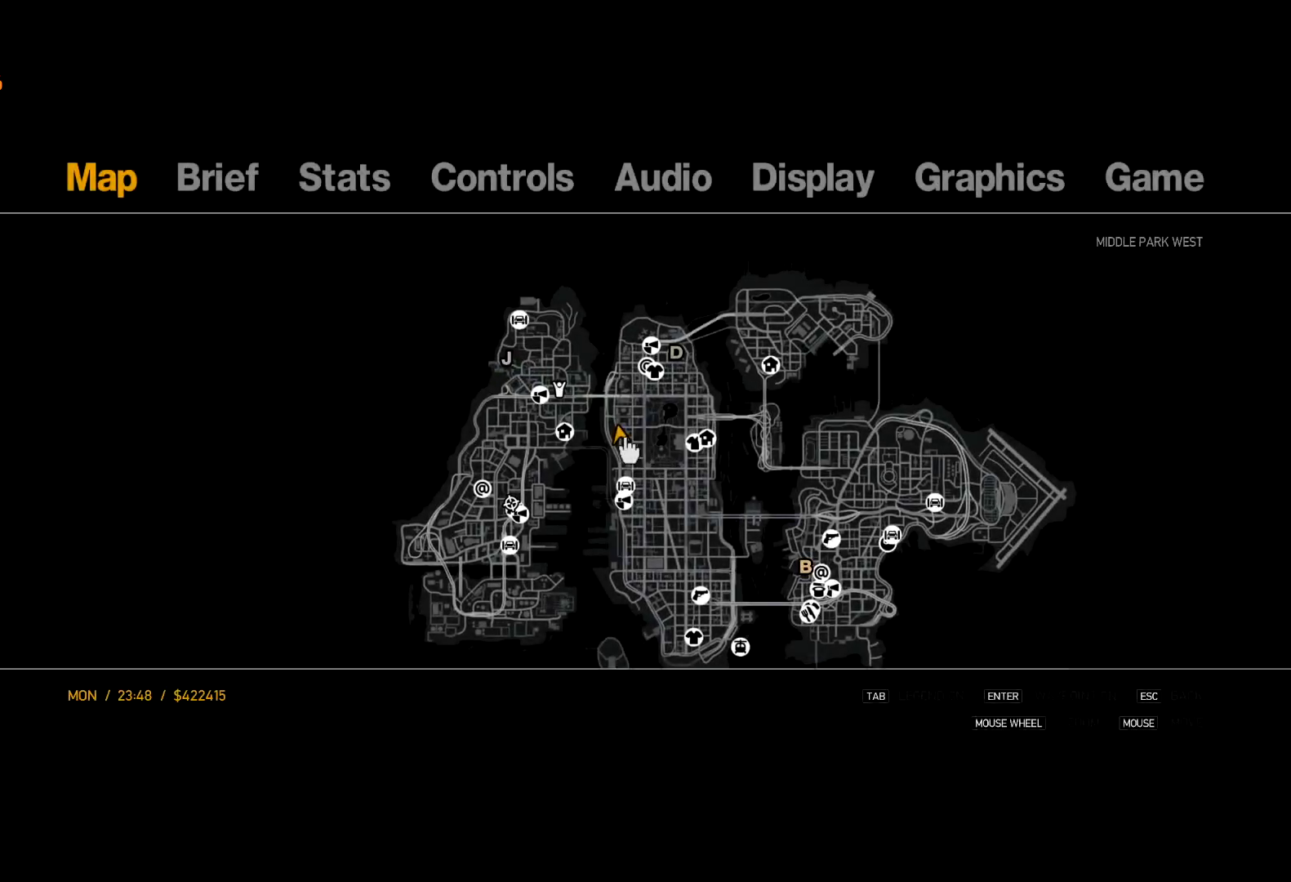
{"keys": [], "mouse": [], "events": [[100, "escape", "down"], [150, "escape", "up"], [150, "return", "down"], [234, "return", "up"], [284, "return", "down"], [367, "return", "up"], [417, "return", "down"], [467, "return", "up"]]}
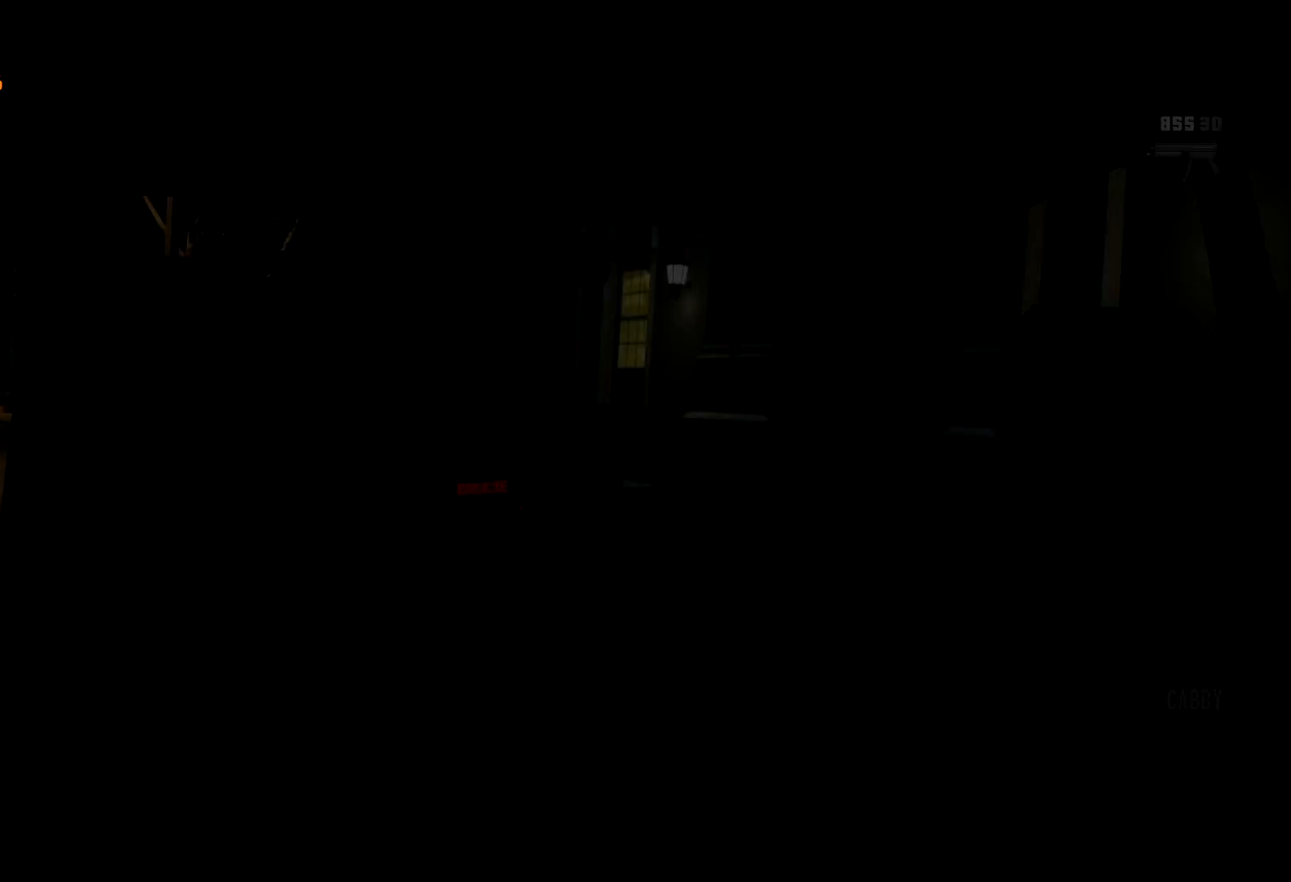
{"keys": [], "mouse": [], "events": [[67, "return", "down"], [117, "return", "up"], [200, "return", "down"], [250, "return", "up"], [300, "return", "down"], [350, "return", "up"]]}
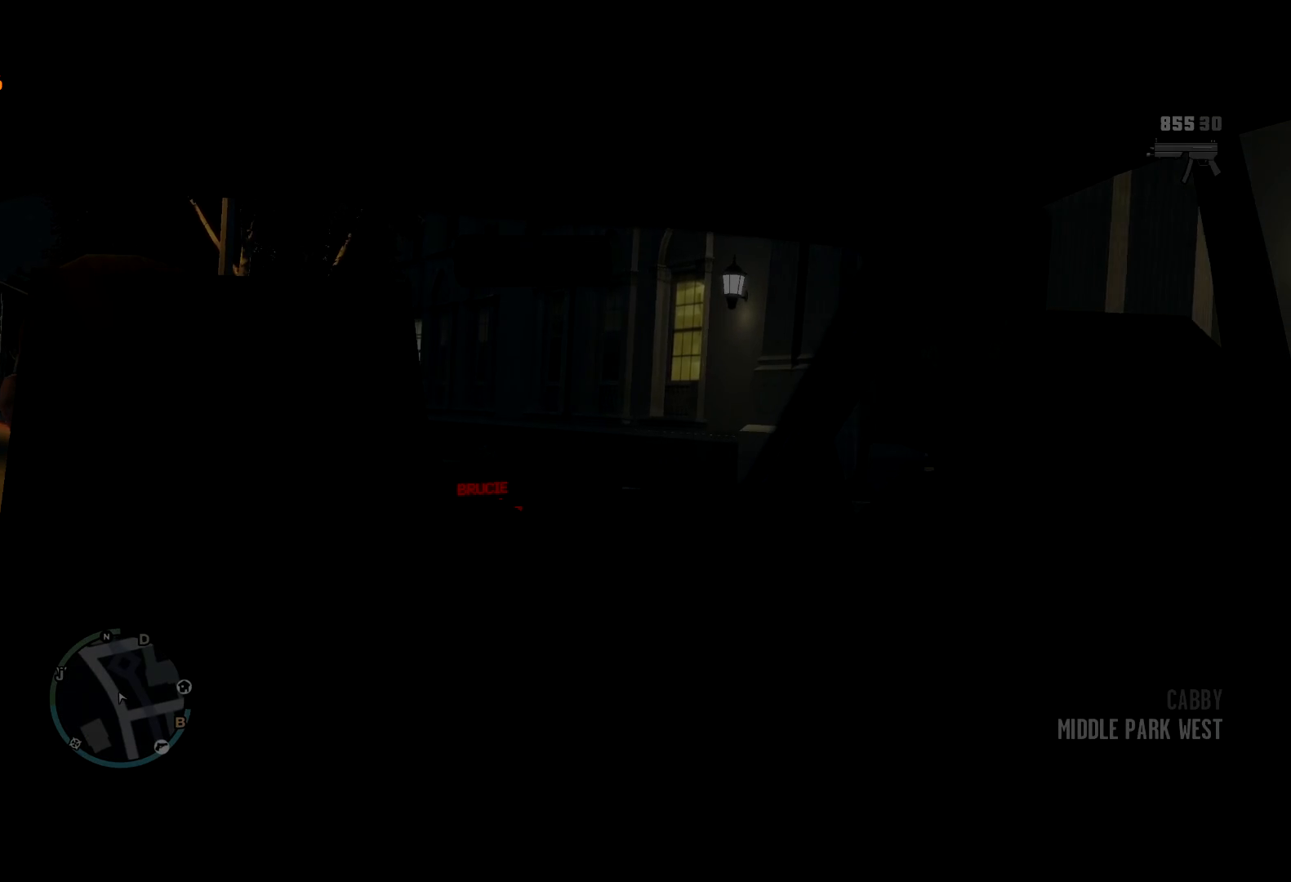
{"keys": [], "mouse": [], "events": [[167, "lock", "down"], [217, "lock", "up"]]}